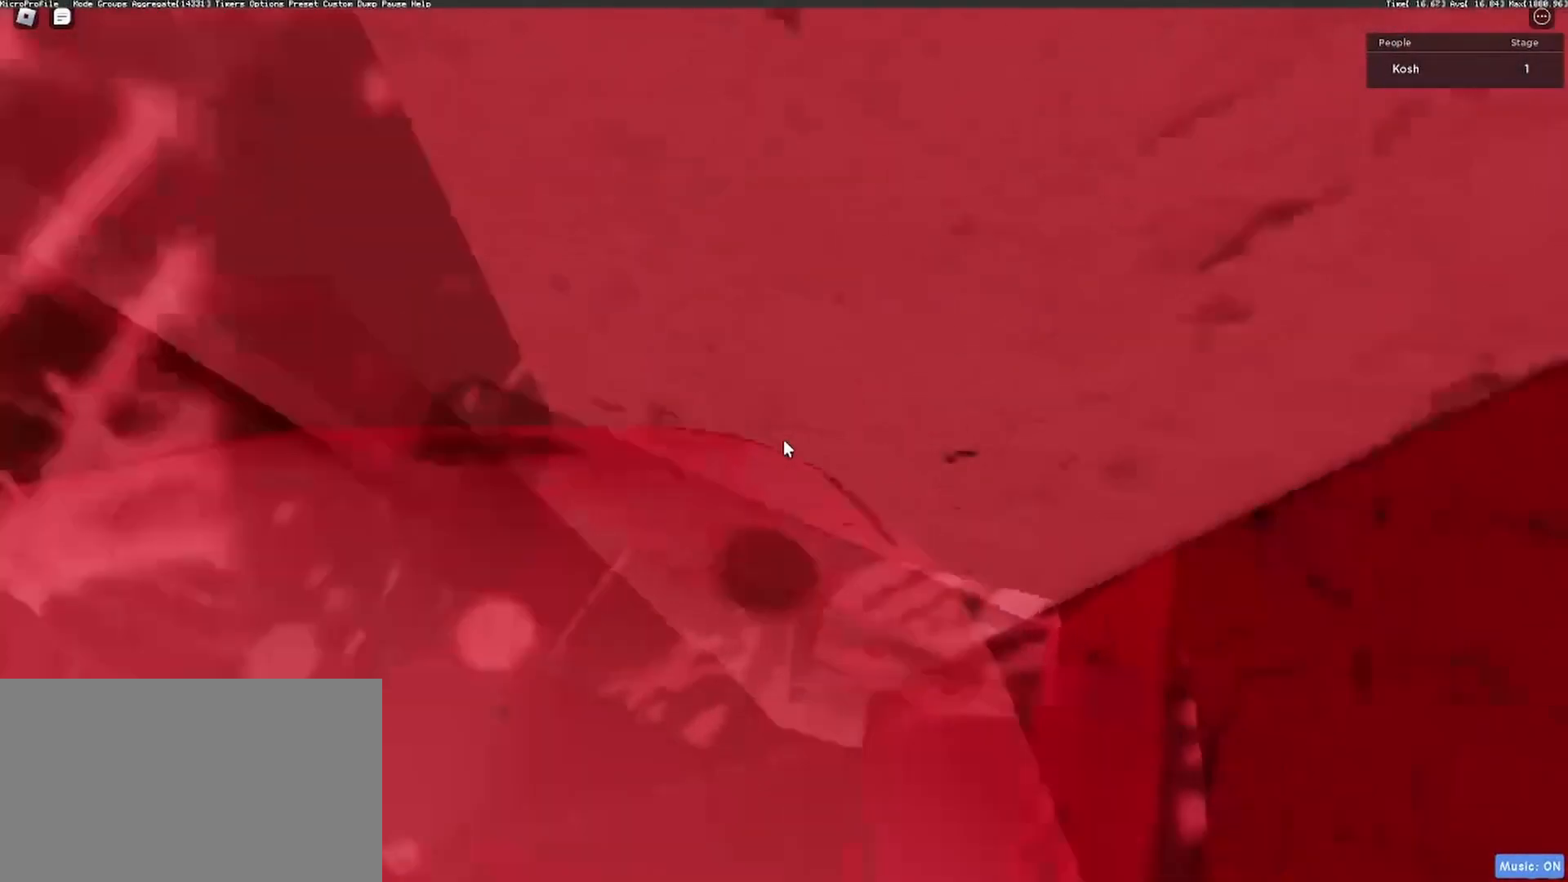
Gameplay with keyboard and mouse; each line is a JSON object with the keys and mouse buttons held at the frame after it. "events" lists presses ("down") and releases ("up") of "1", "2", "3", "4", "5", "a", "alt", "c", "caps_lock", "ctrl", "d", "e", "f", "g", "q", "r", "s", "shift", "space", "t", "tab", "v", "w", "x", "z", "mouse_left", "mouse_wheel" and "mouse_right" between this image and that frame as [ms after this image, input, new state], when the widget could be followed in between. "mouse_left", "mouse_wheel", "mouse_right" = the "left", "wheel", "right" buttons of the "mouse" list. No other keys are recorded. "wheel" means that the mouse wheel is clicked or scrolled. Not read: mouse_move.
{"keys": ["a"], "mouse": ["right"], "events": [[17, "a", "down"], [17, "shift", "down"], [17, "w", "down"], [67, "mouse_wheel", "down"], [67, "shift", "up"], [117, "mouse_wheel", "up"], [167, "space", "down"], [167, "w", "up"], [200, "space", "up"]]}
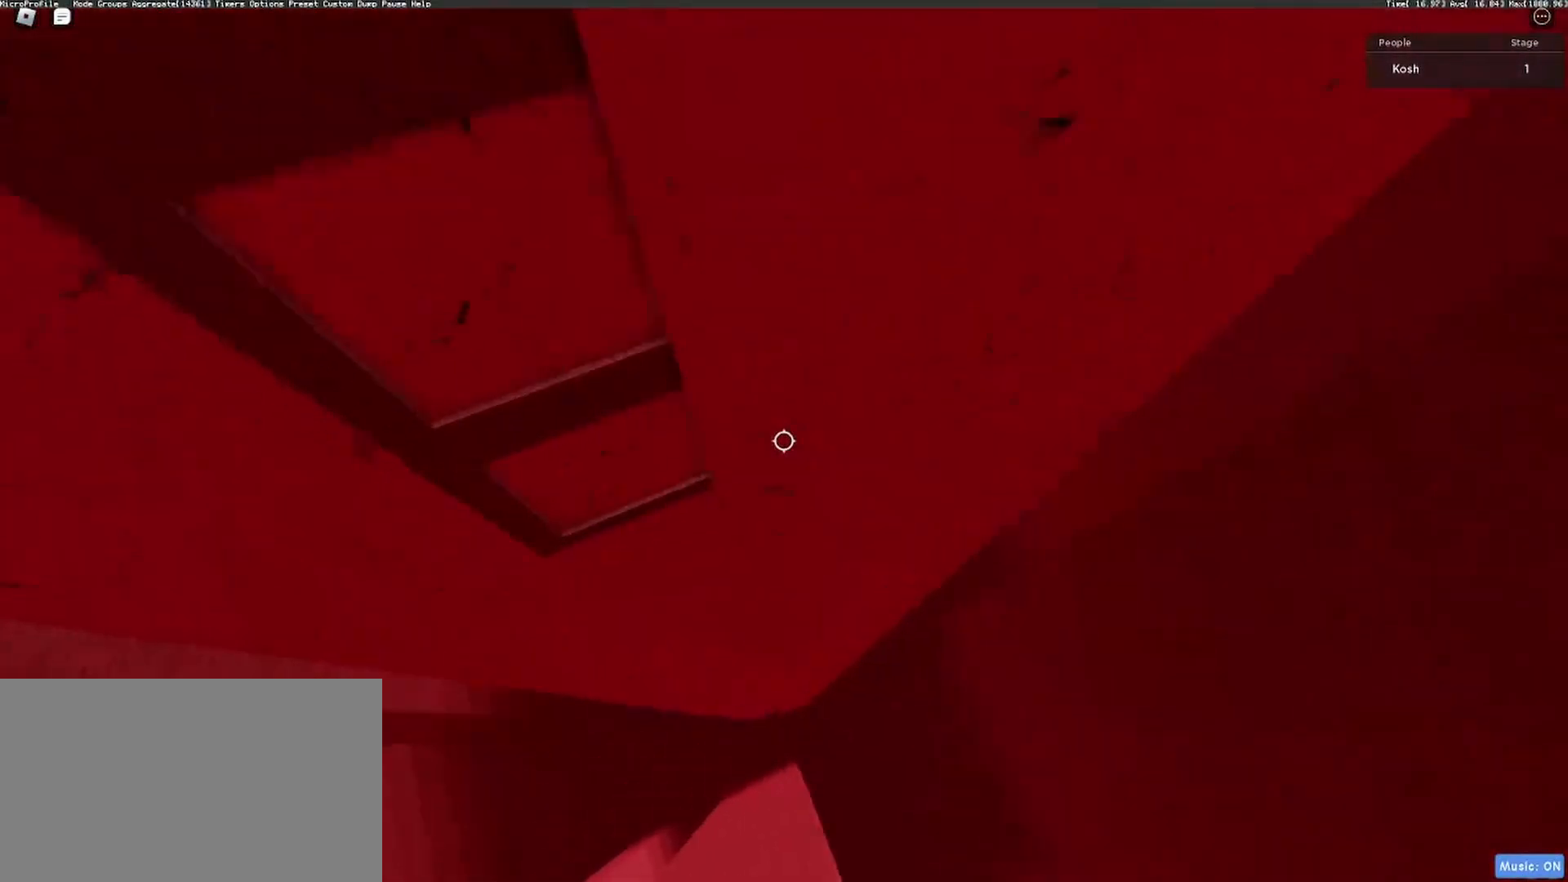
{"keys": ["a", "w"], "mouse": ["right"], "events": [[33, "w", "down"], [133, "a", "up"], [167, "shift", "down"], [367, "shift", "up"], [500, "a", "down"]]}
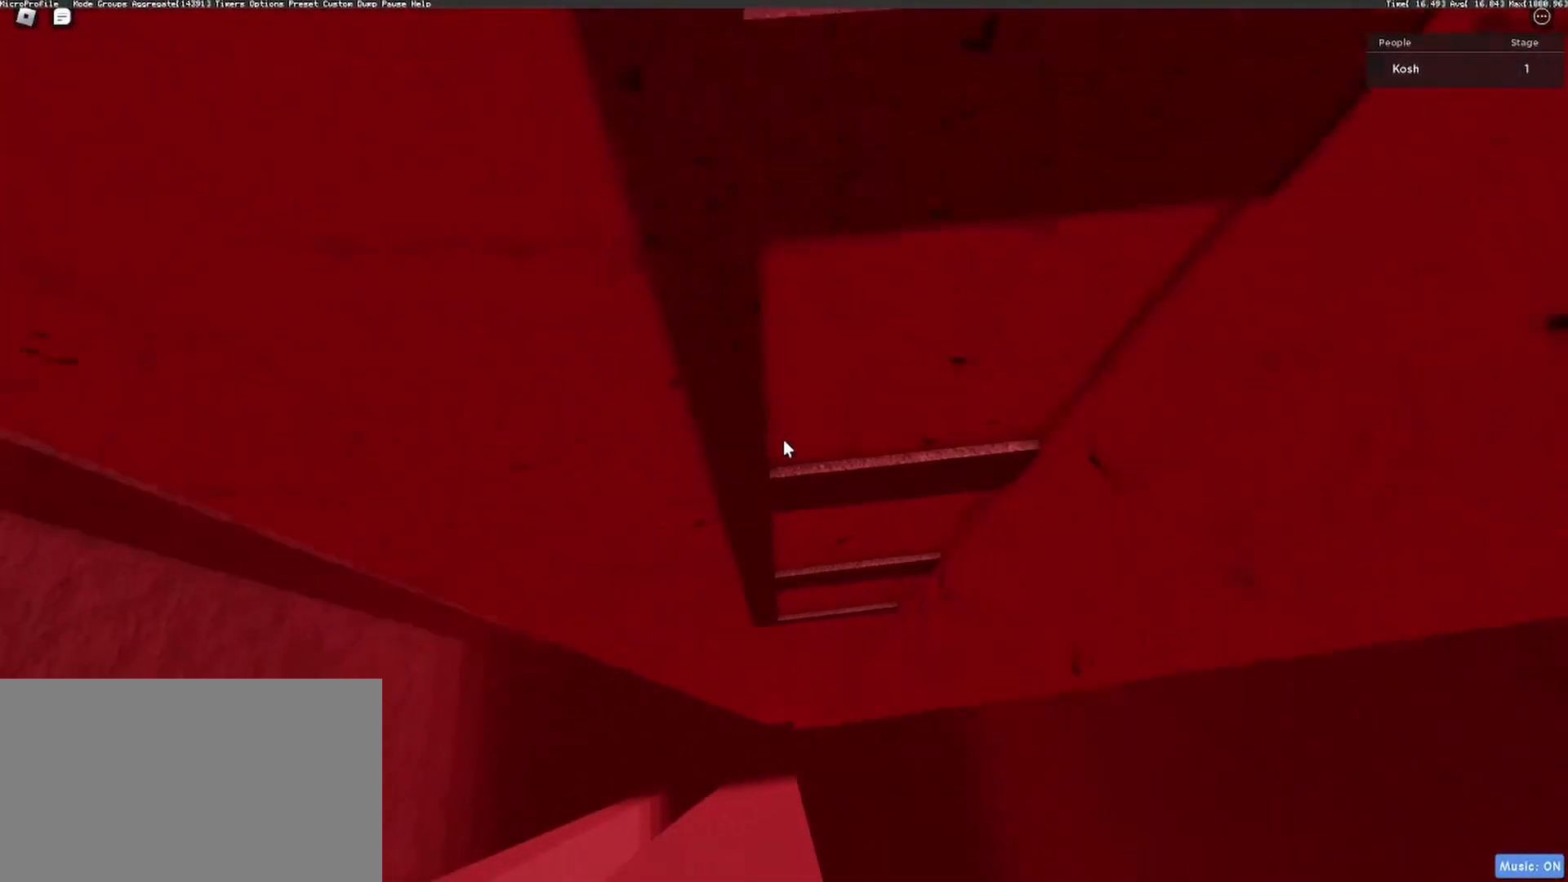
{"keys": [], "mouse": [], "events": [[100, "a", "up"], [333, "w", "up"], [367, "mouse_right", "up"], [417, "w", "down"], [467, "w", "up"]]}
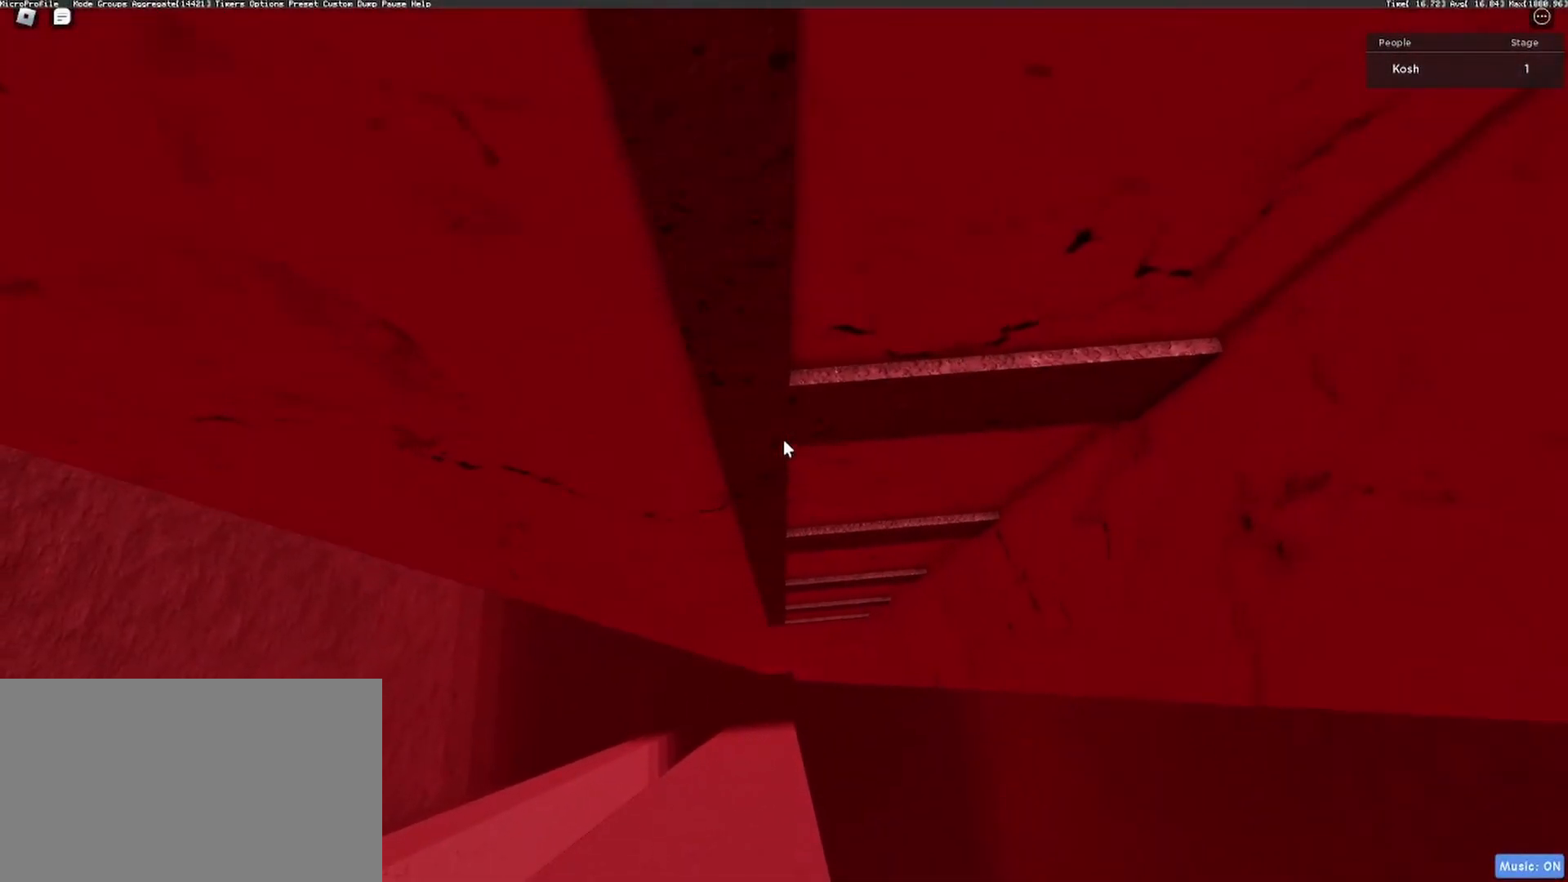
{"keys": [], "mouse": ["right"], "events": [[17, "mouse_right", "down"], [117, "w", "down"], [150, "w", "up"], [250, "w", "down"], [300, "w", "up"], [433, "w", "down"], [483, "w", "up"]]}
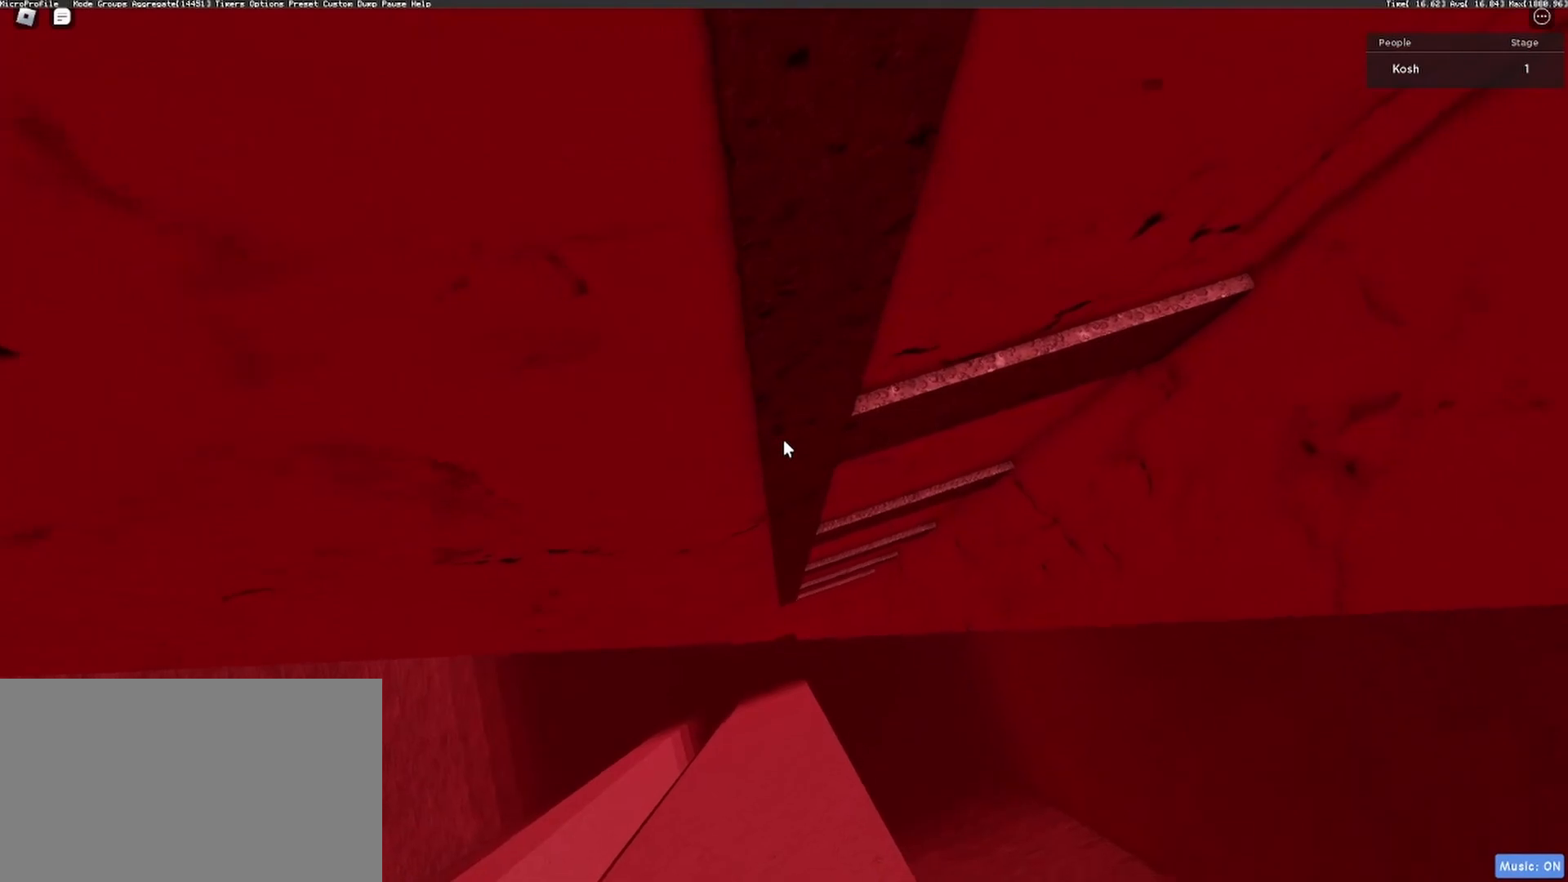
{"keys": [], "mouse": ["right"], "events": [[217, "w", "down"], [267, "w", "up"]]}
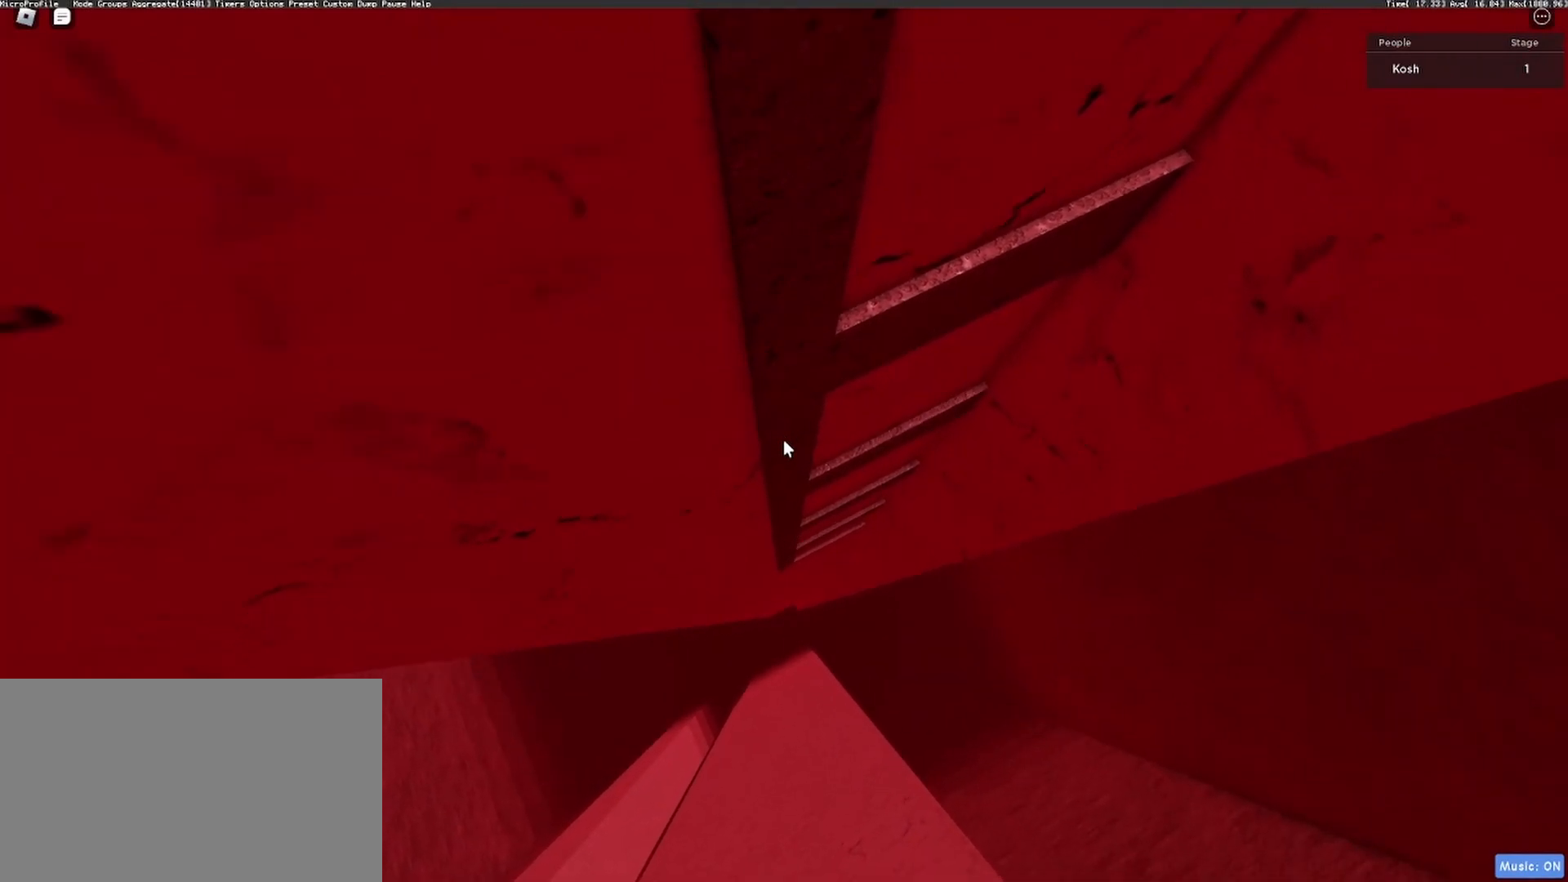
{"keys": [], "mouse": ["right"], "events": [[183, "w", "down"], [233, "w", "up"]]}
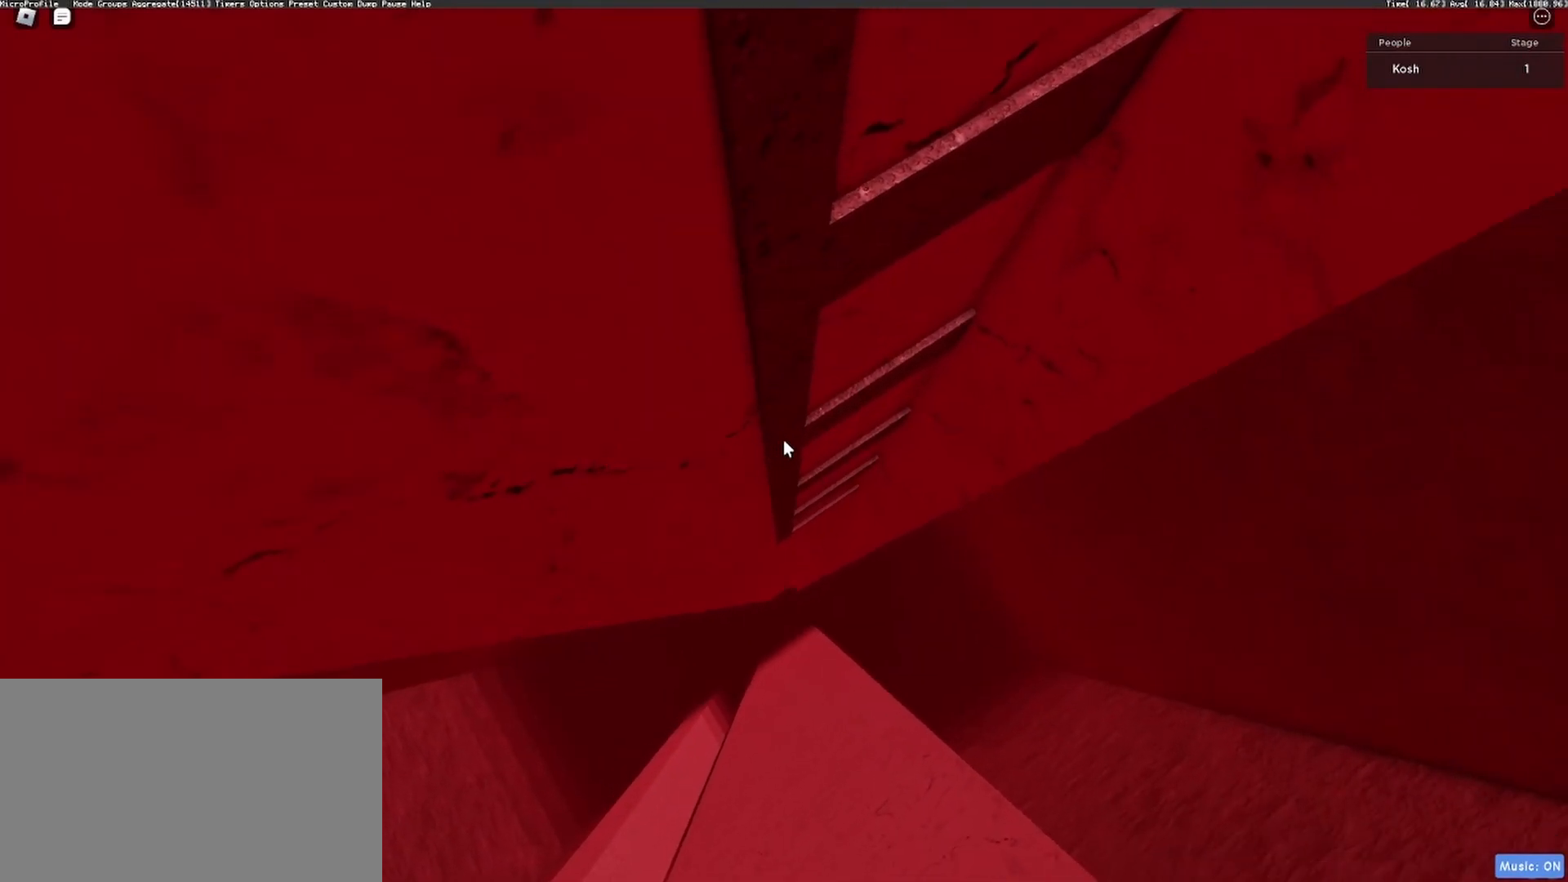
{"keys": [], "mouse": ["right"], "events": []}
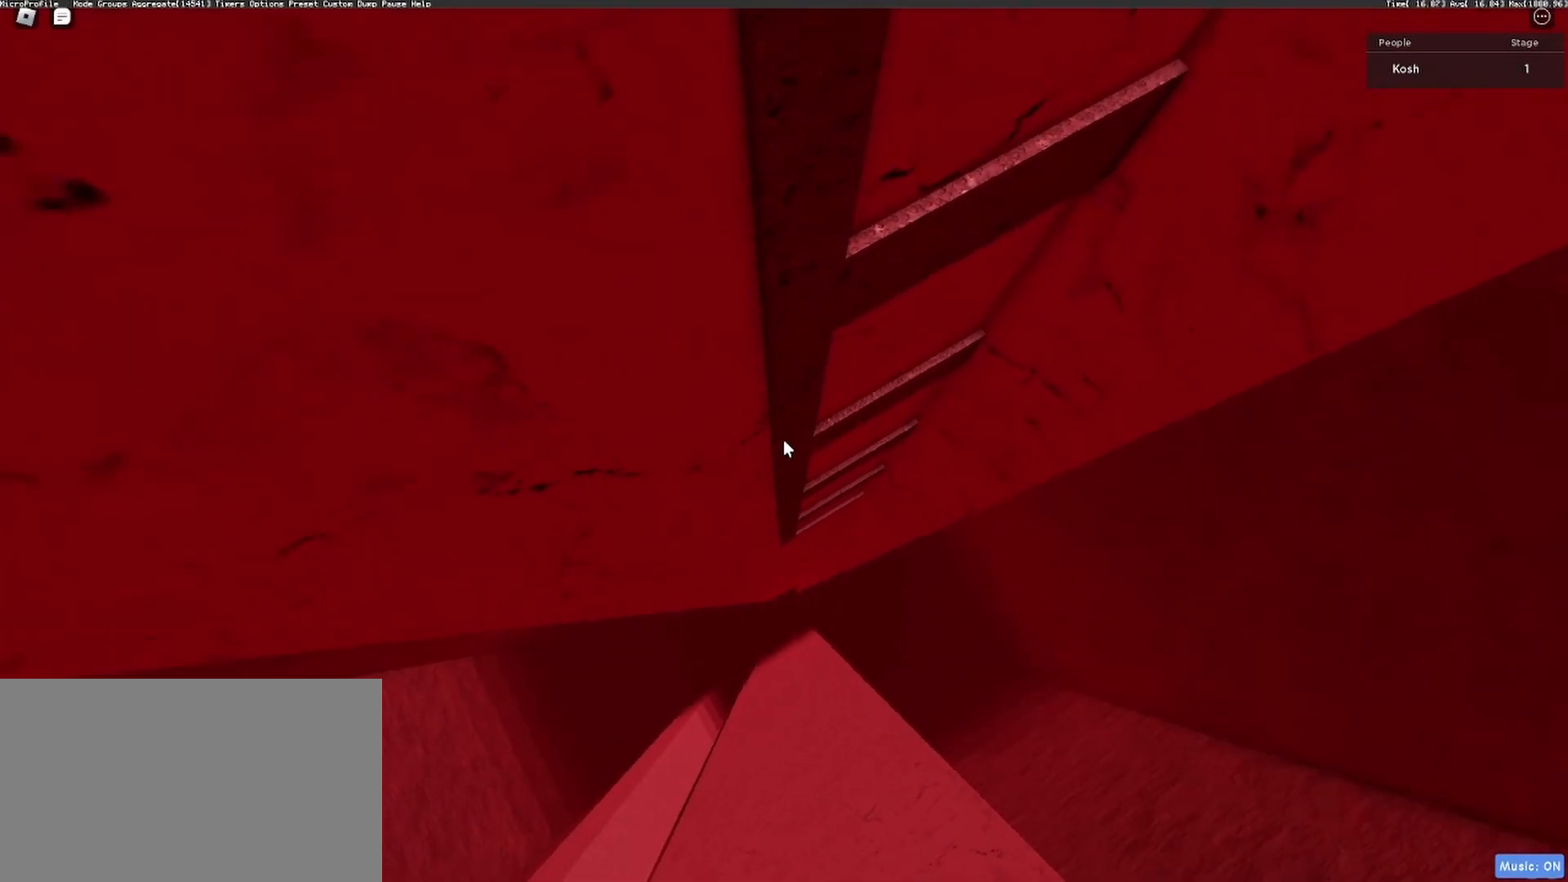
{"keys": [], "mouse": ["right"], "events": [[33, "d", "down"], [83, "w", "down"], [217, "d", "up"], [367, "w", "up"], [400, "w", "down"], [500, "w", "up"]]}
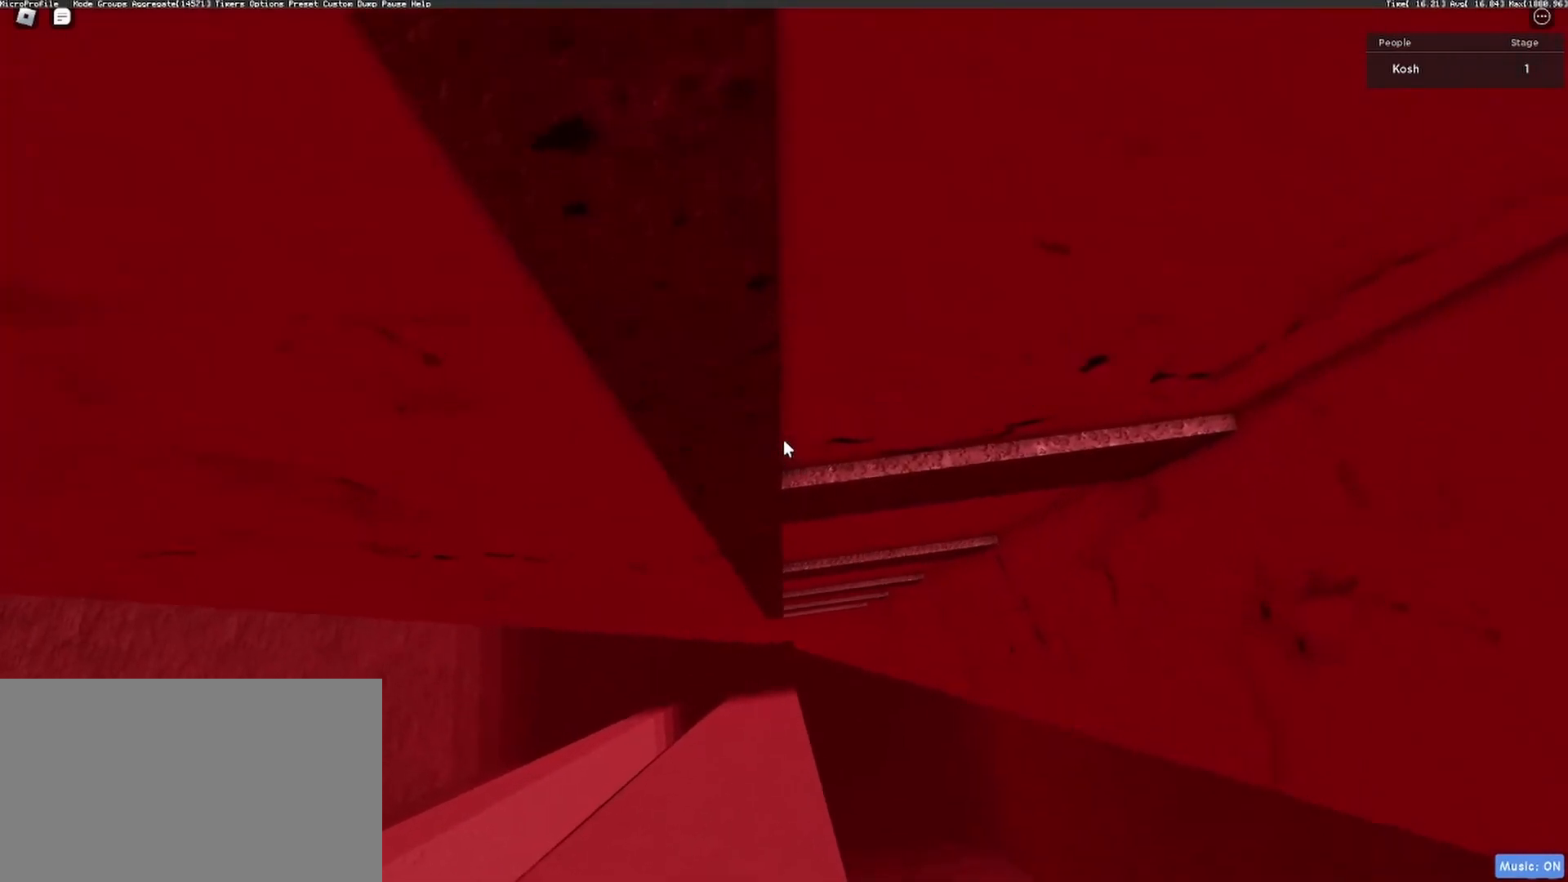
{"keys": [], "mouse": ["right"], "events": [[50, "space", "down"], [100, "space", "up"], [150, "w", "down"], [183, "w", "up"], [283, "w", "down"], [333, "w", "up"]]}
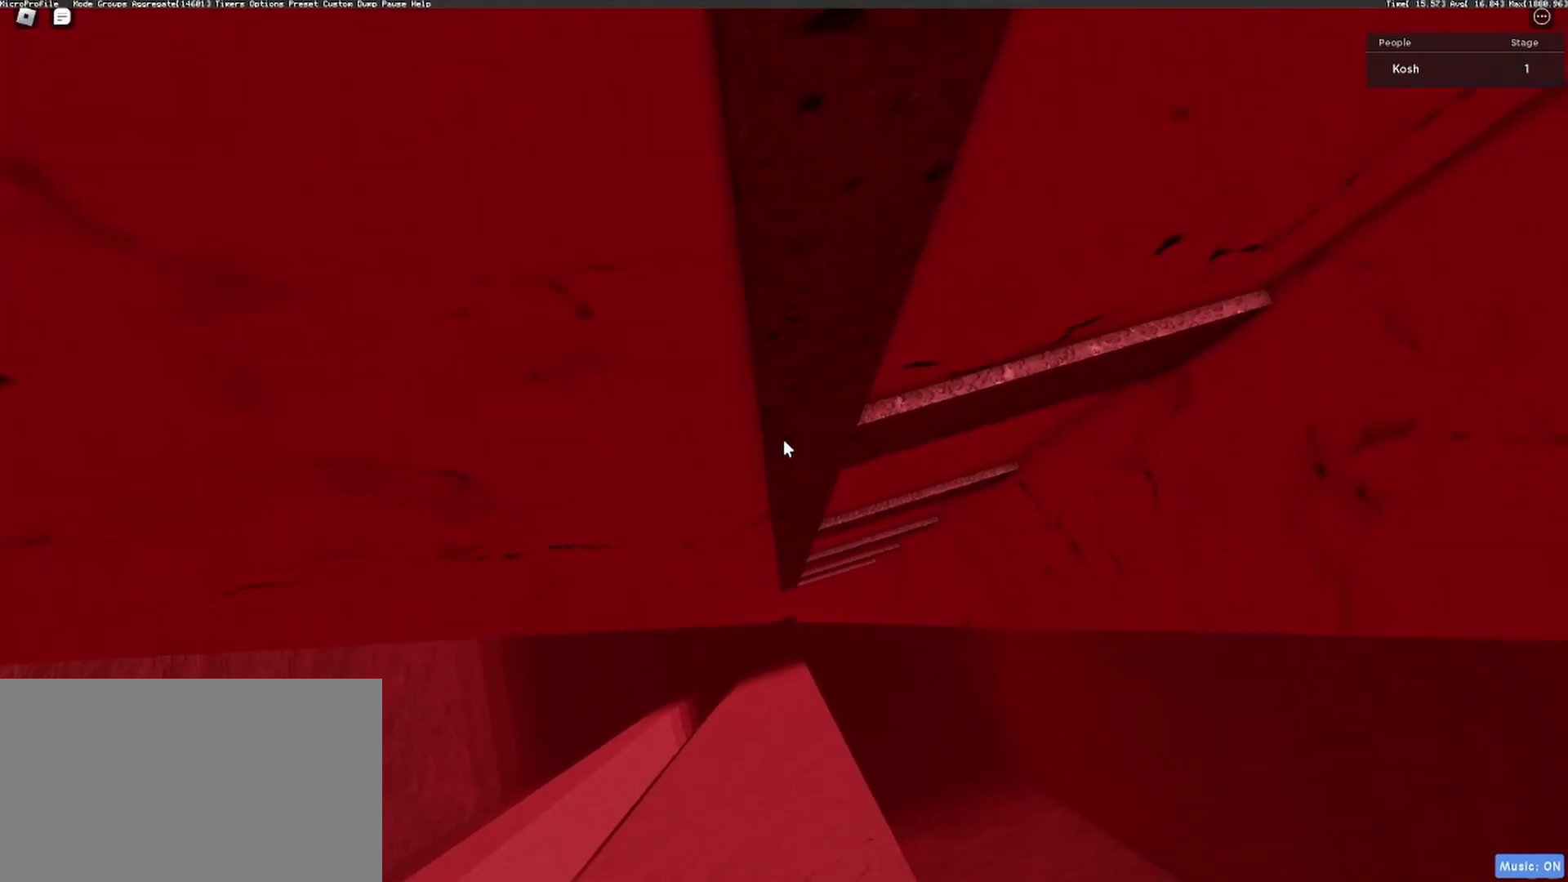
{"keys": ["w"], "mouse": ["right"], "events": [[250, "w", "down"], [300, "w", "up"], [483, "w", "down"]]}
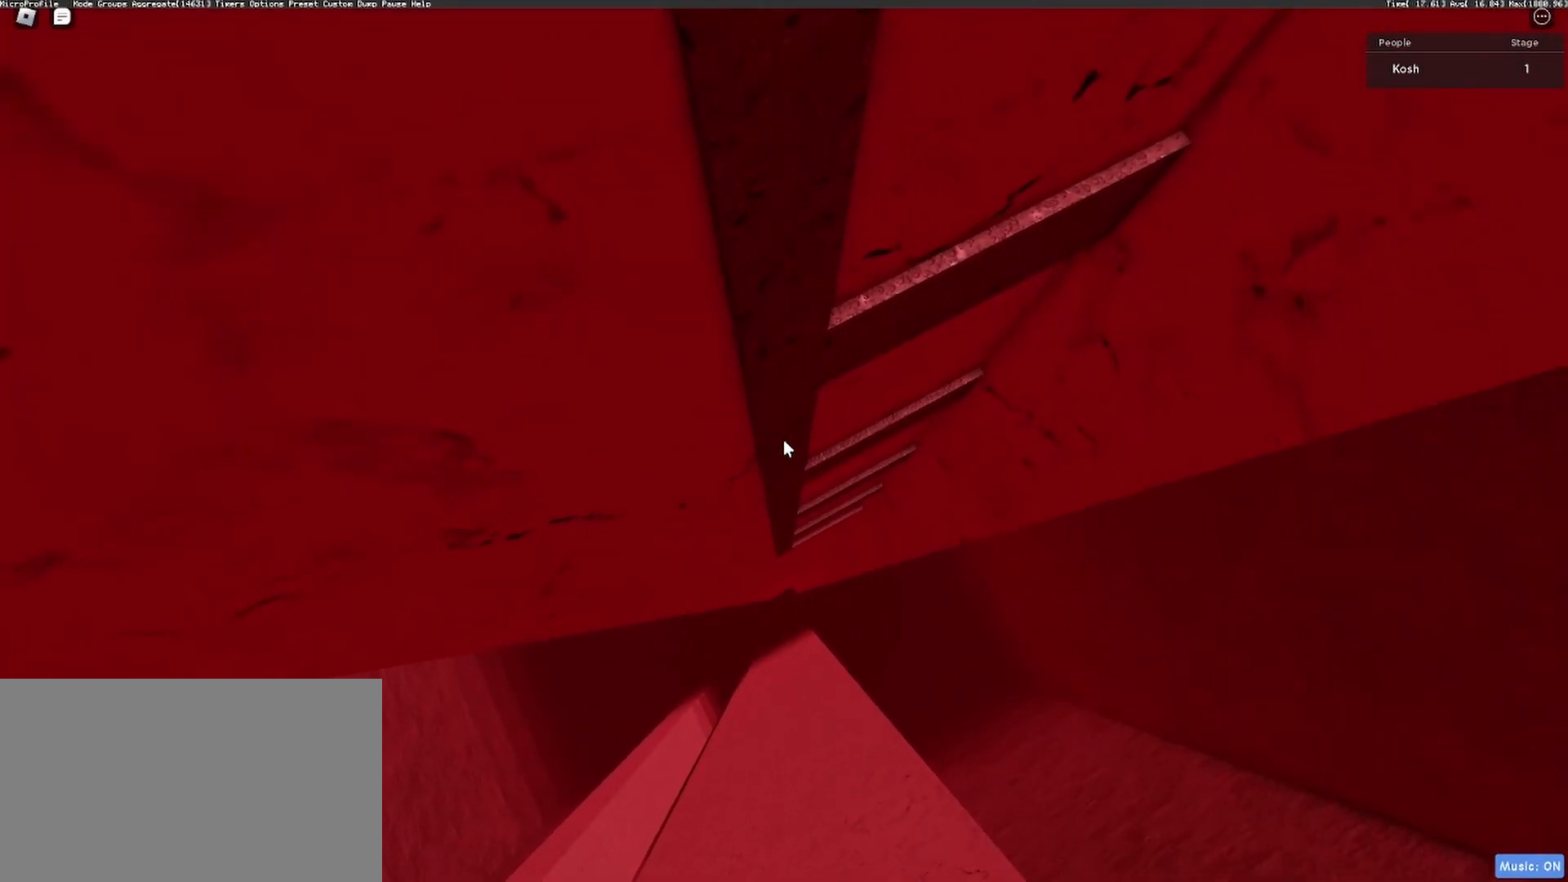
{"keys": [], "mouse": ["right"], "events": [[33, "w", "up"], [217, "w", "down"], [267, "w", "up"]]}
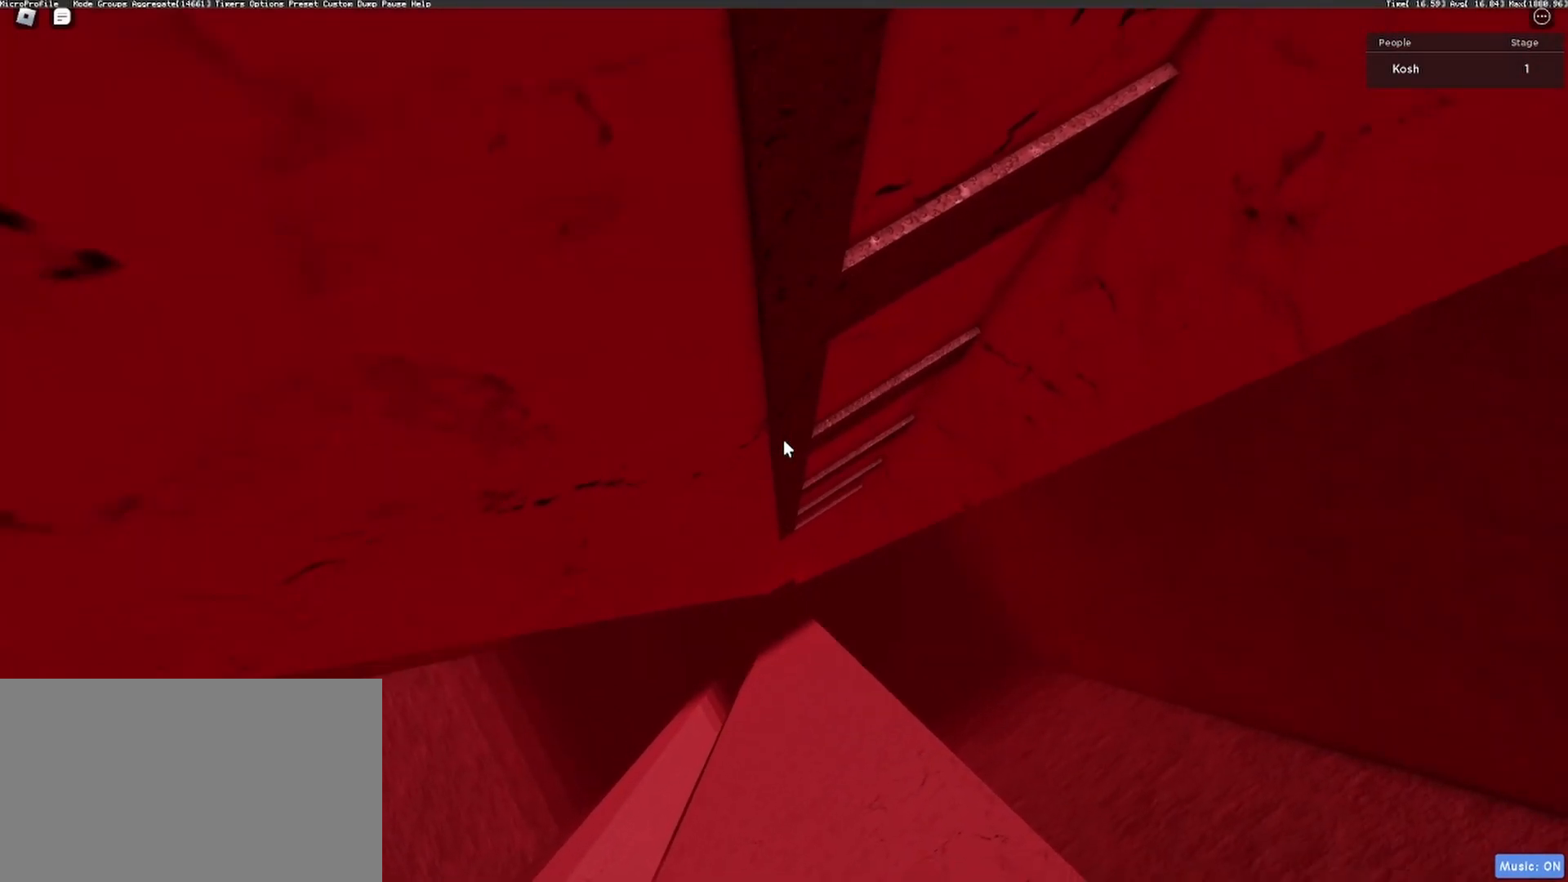
{"keys": [], "mouse": ["right"], "events": [[233, "w", "down"], [283, "w", "up"]]}
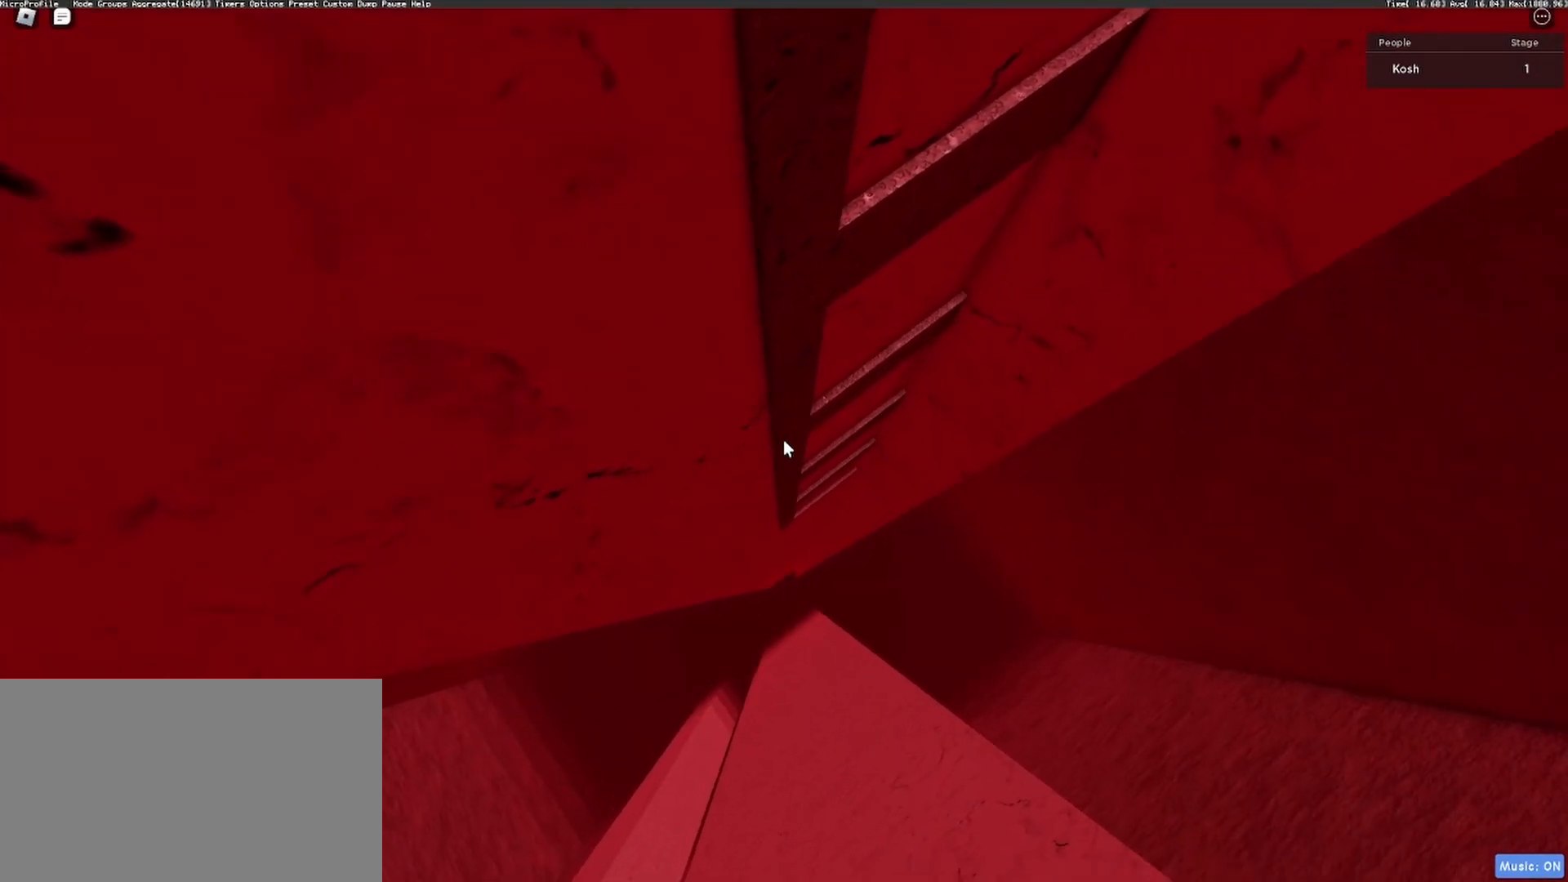
{"keys": [], "mouse": ["right"], "events": []}
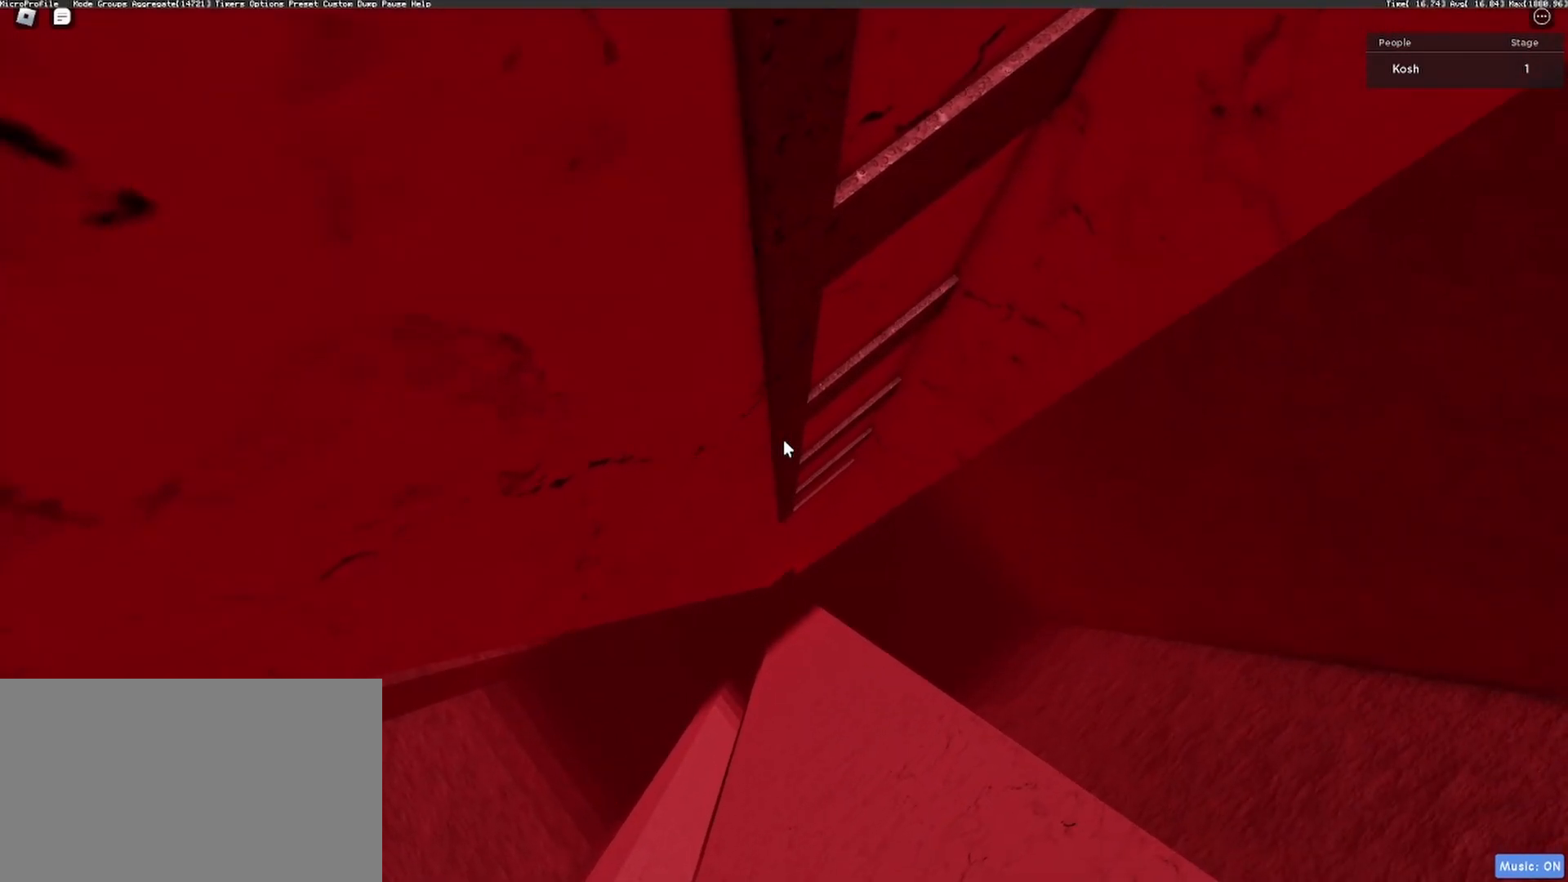
{"keys": [], "mouse": ["right"], "events": [[167, "w", "down"], [217, "w", "up"], [450, "w", "down"], [500, "w", "up"]]}
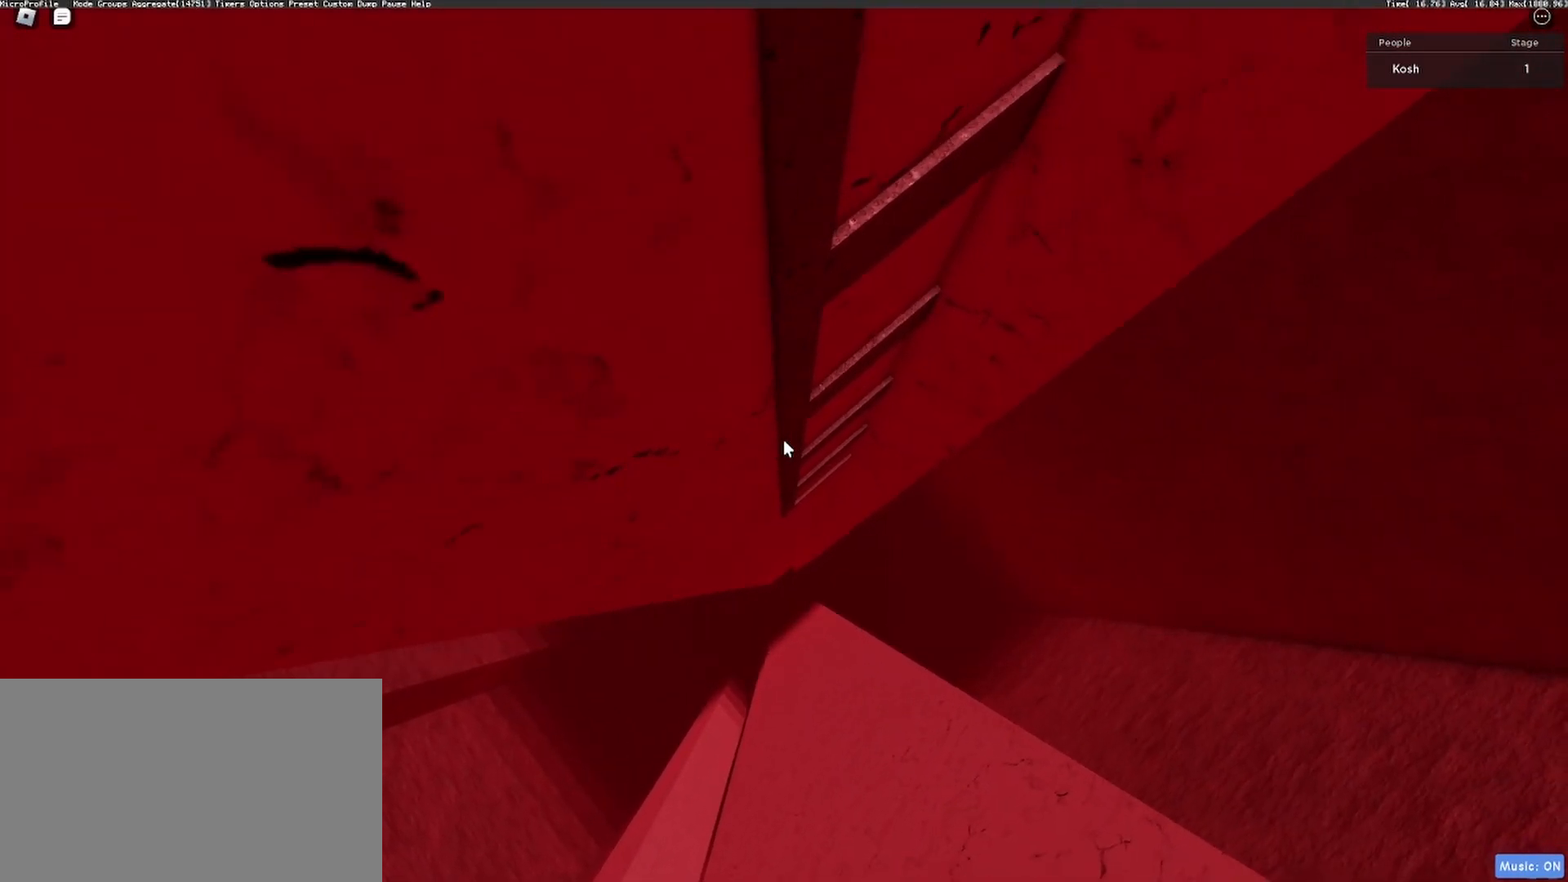
{"keys": [], "mouse": ["right"], "events": []}
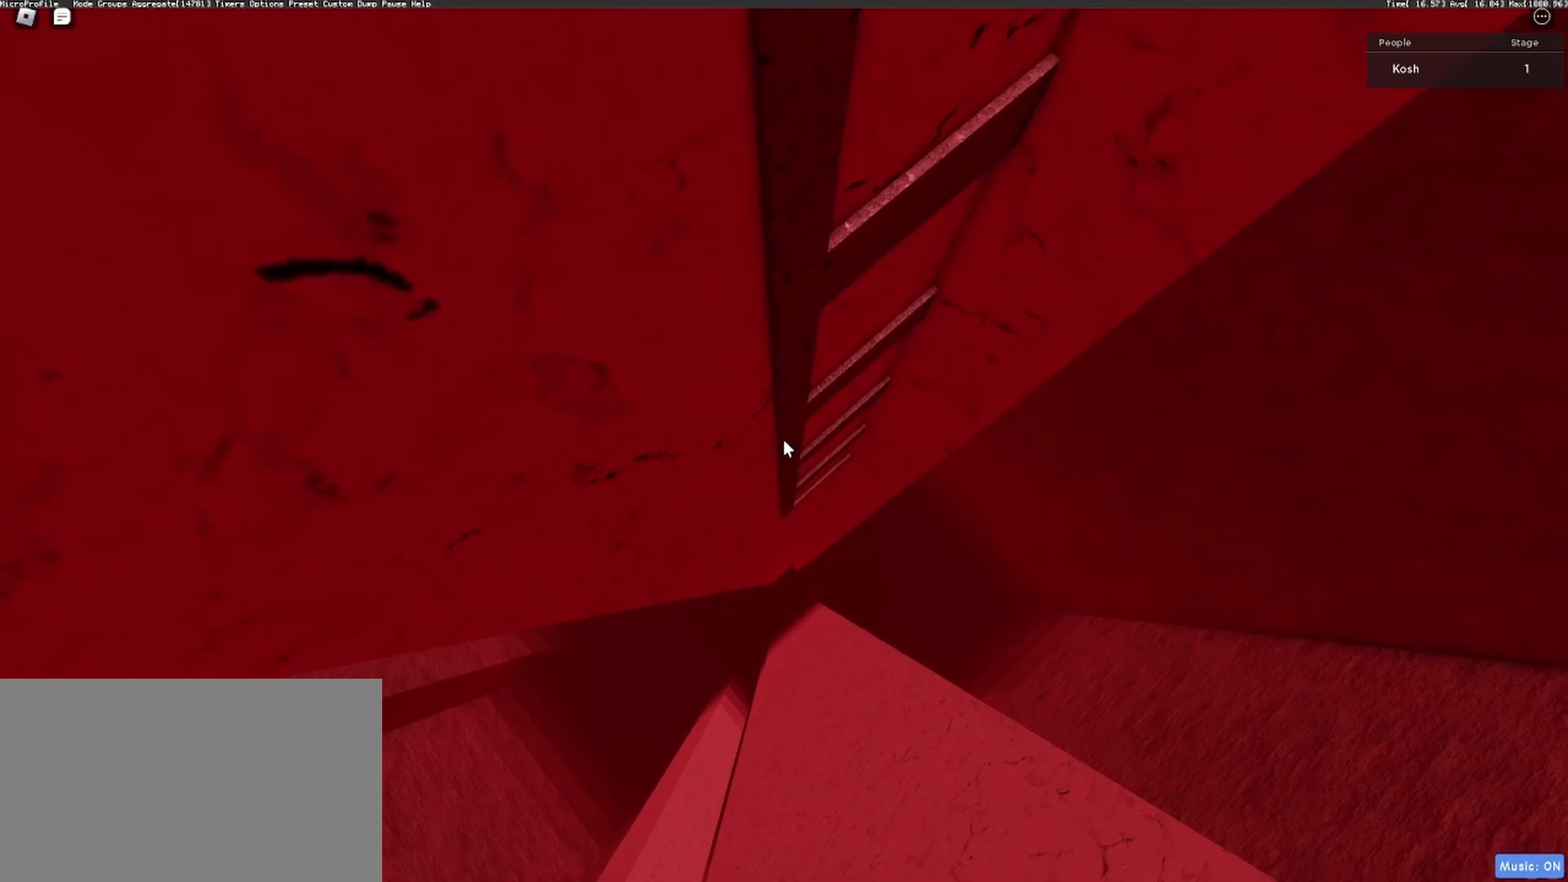
{"keys": [], "mouse": ["right"], "events": []}
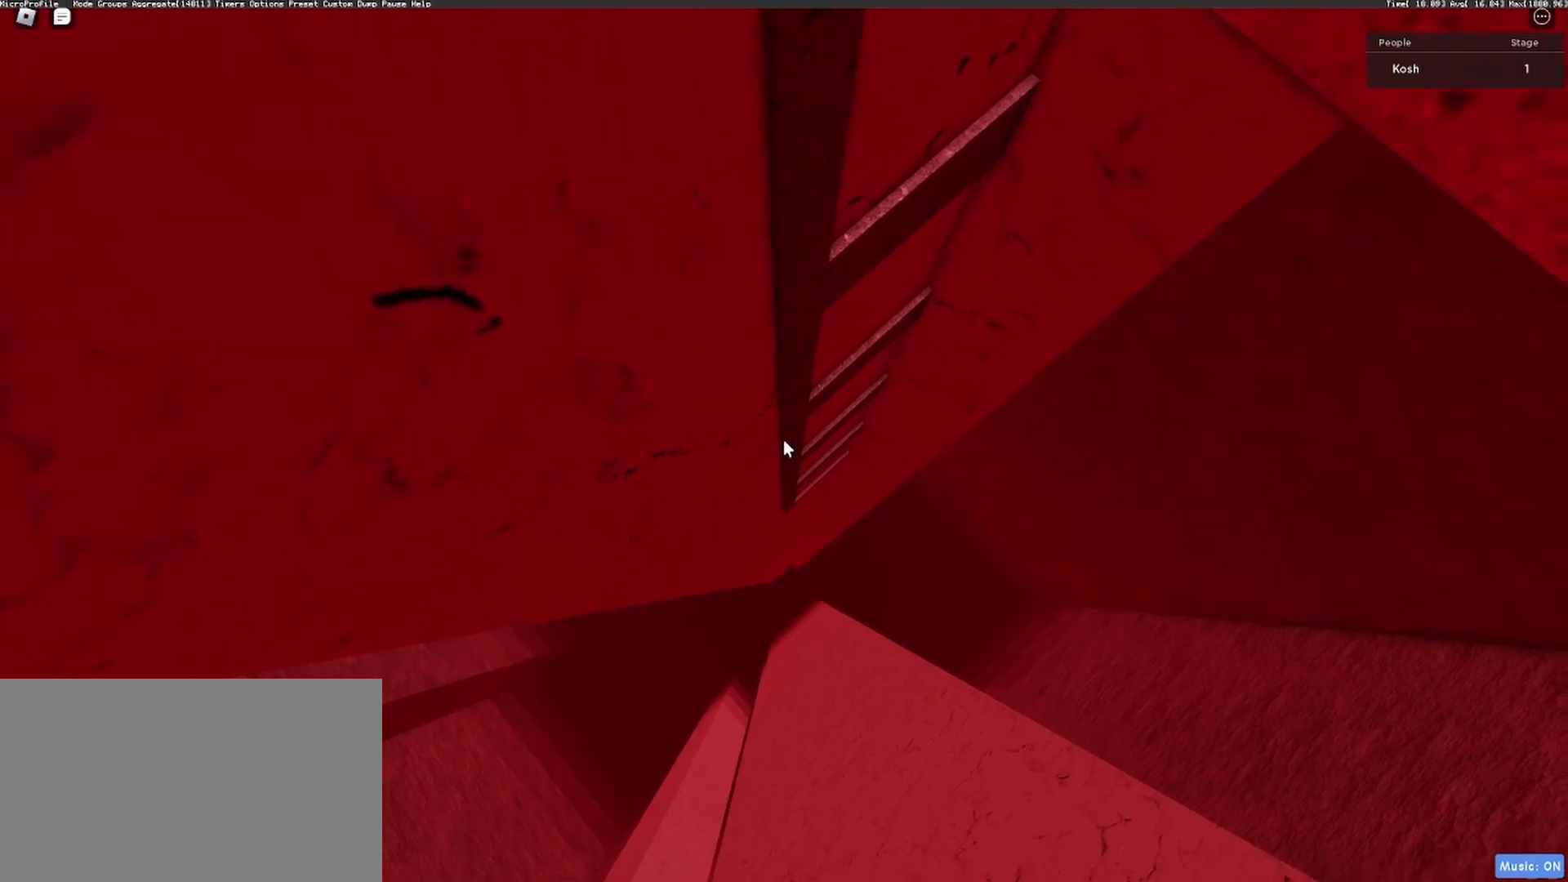
{"keys": [], "mouse": ["right"], "events": []}
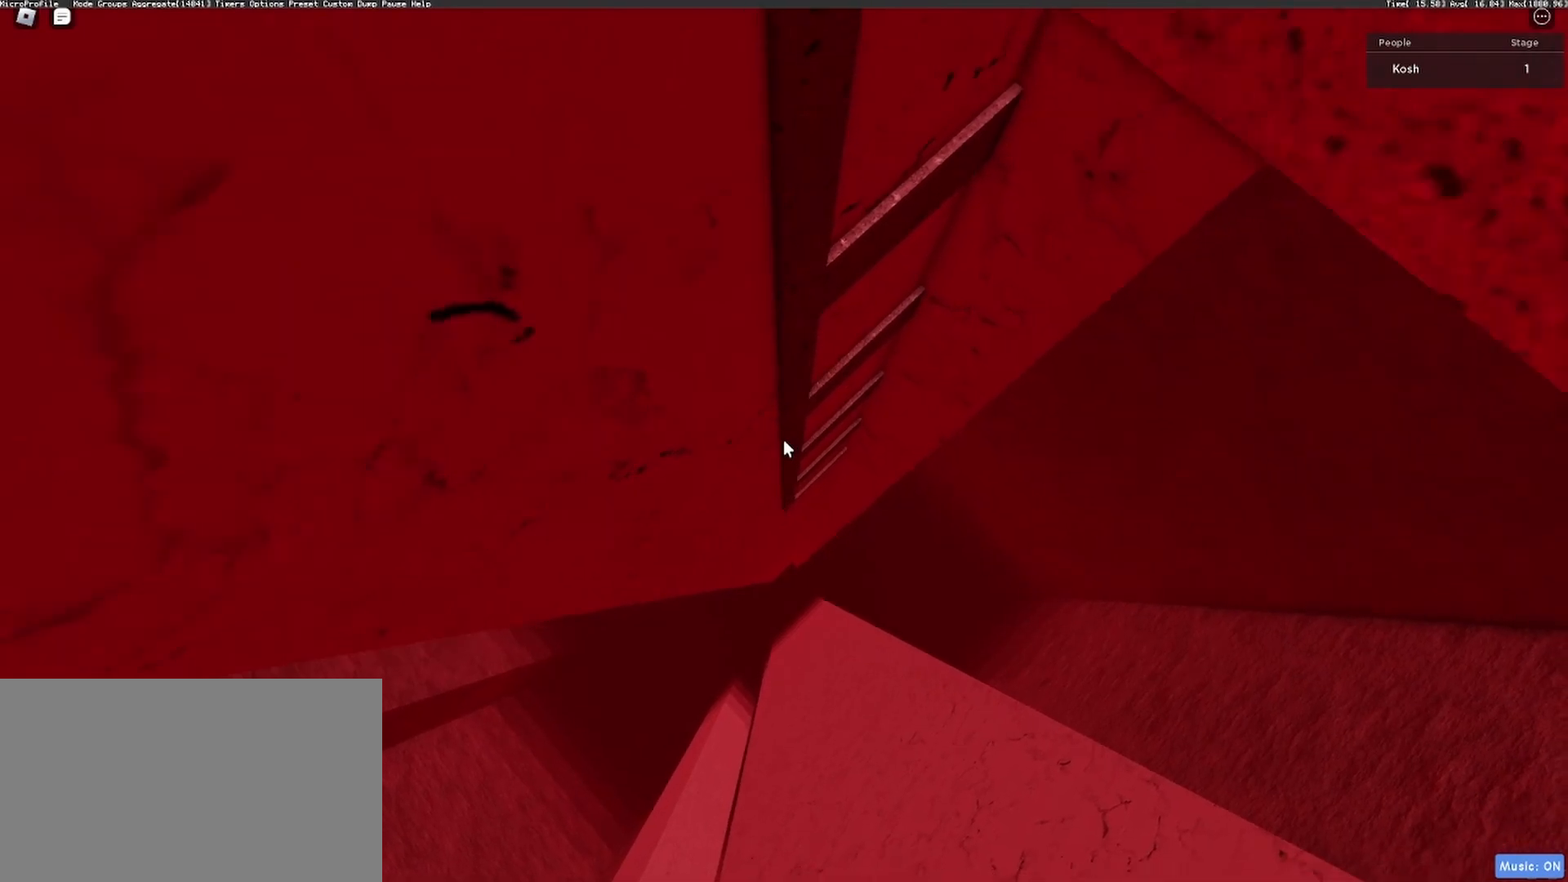
{"keys": [], "mouse": ["right"], "events": []}
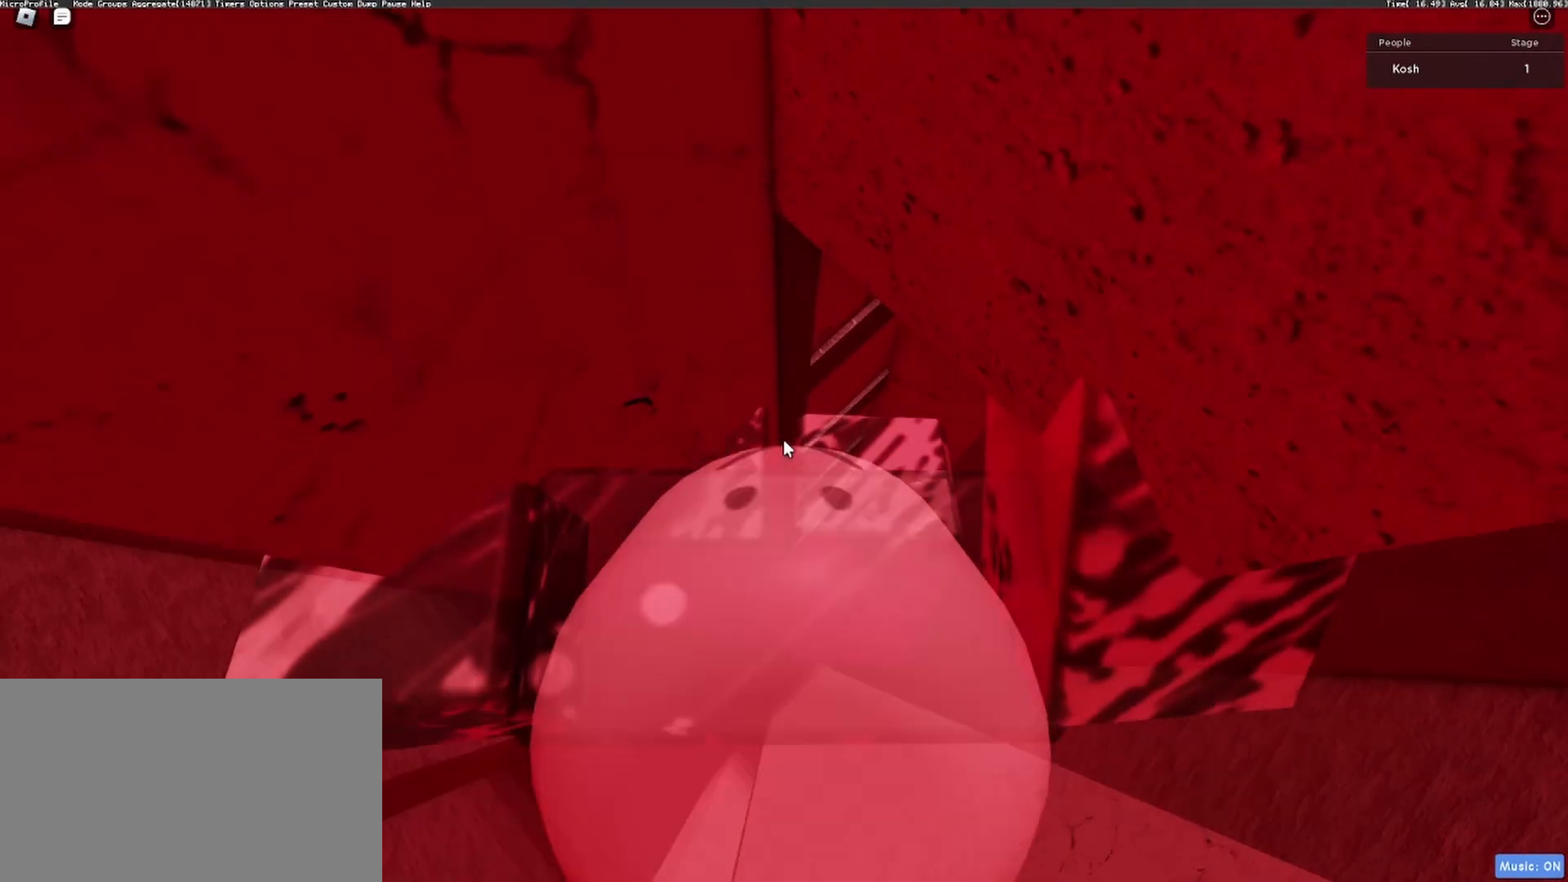
{"keys": [], "mouse": ["right"], "events": [[300, "s", "down"], [350, "s", "up"]]}
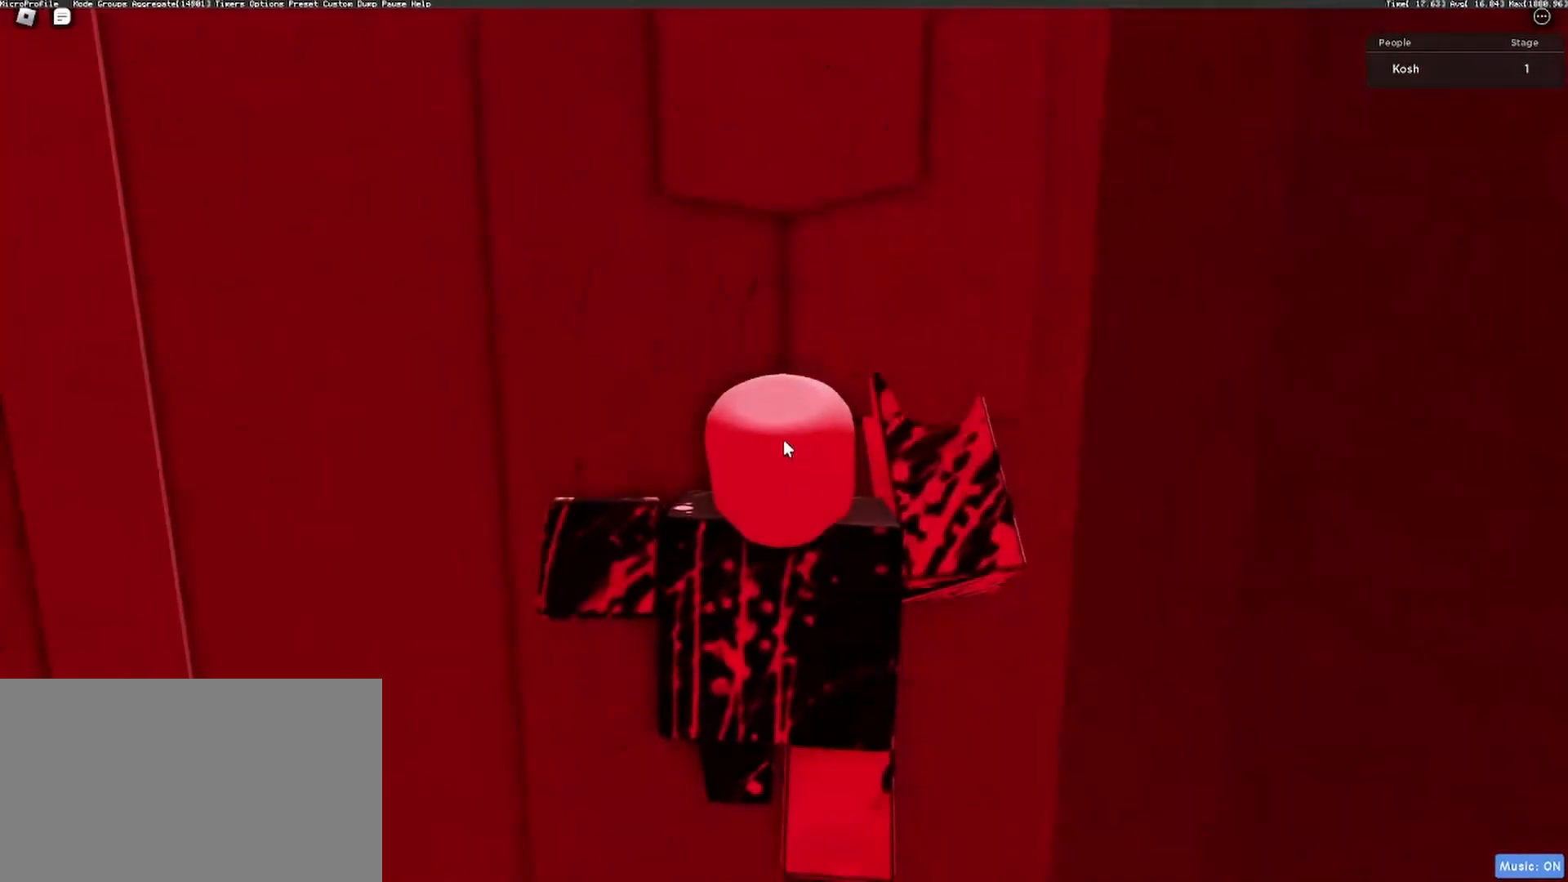
{"keys": [], "mouse": ["right"], "events": []}
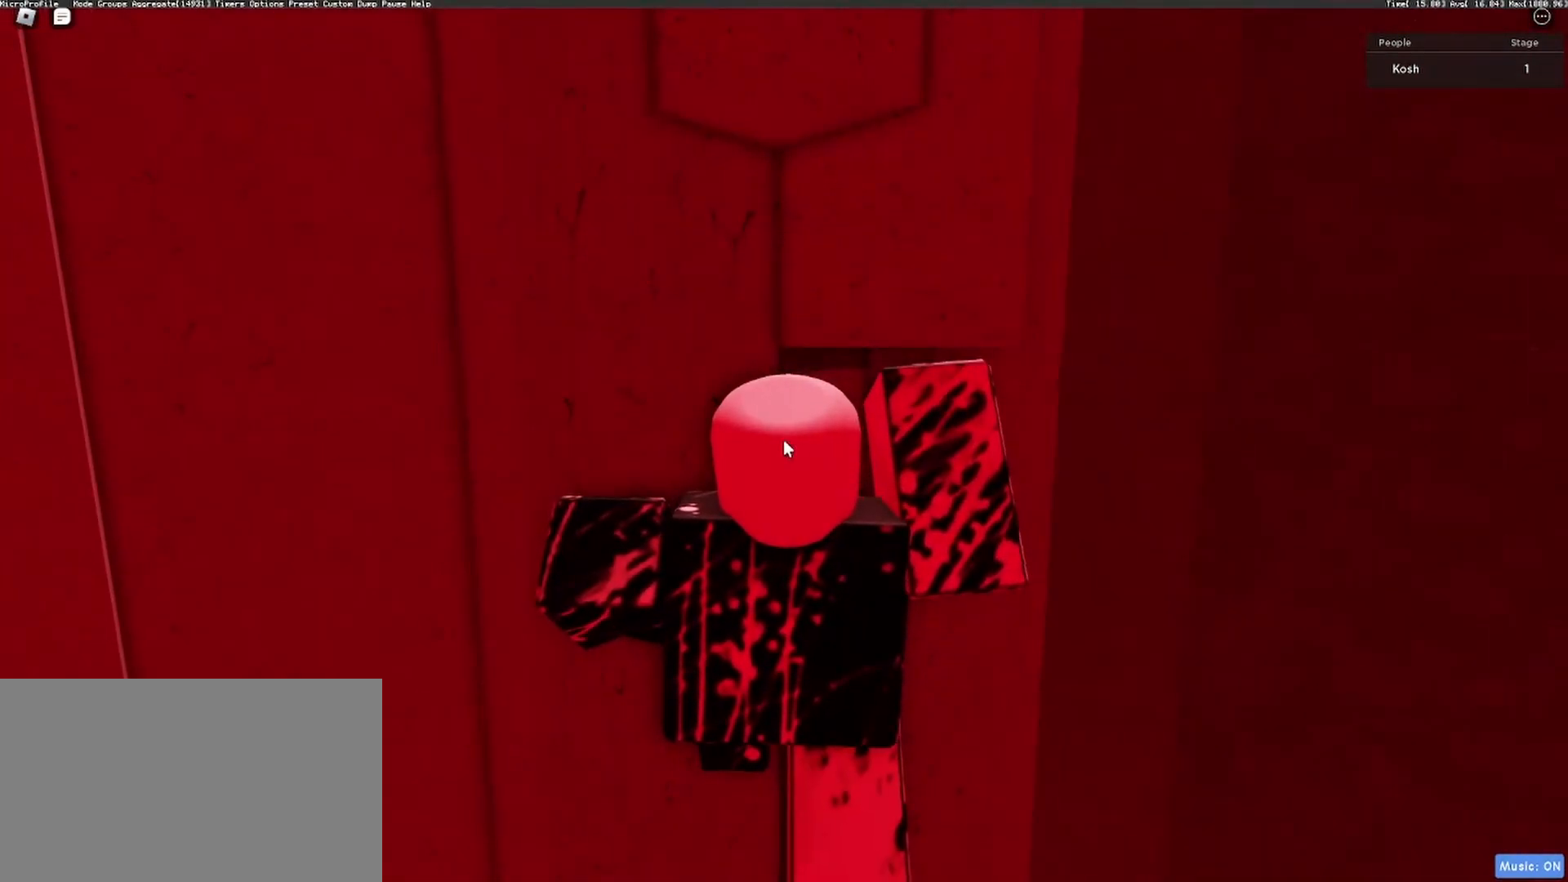
{"keys": [], "mouse": ["right"], "events": []}
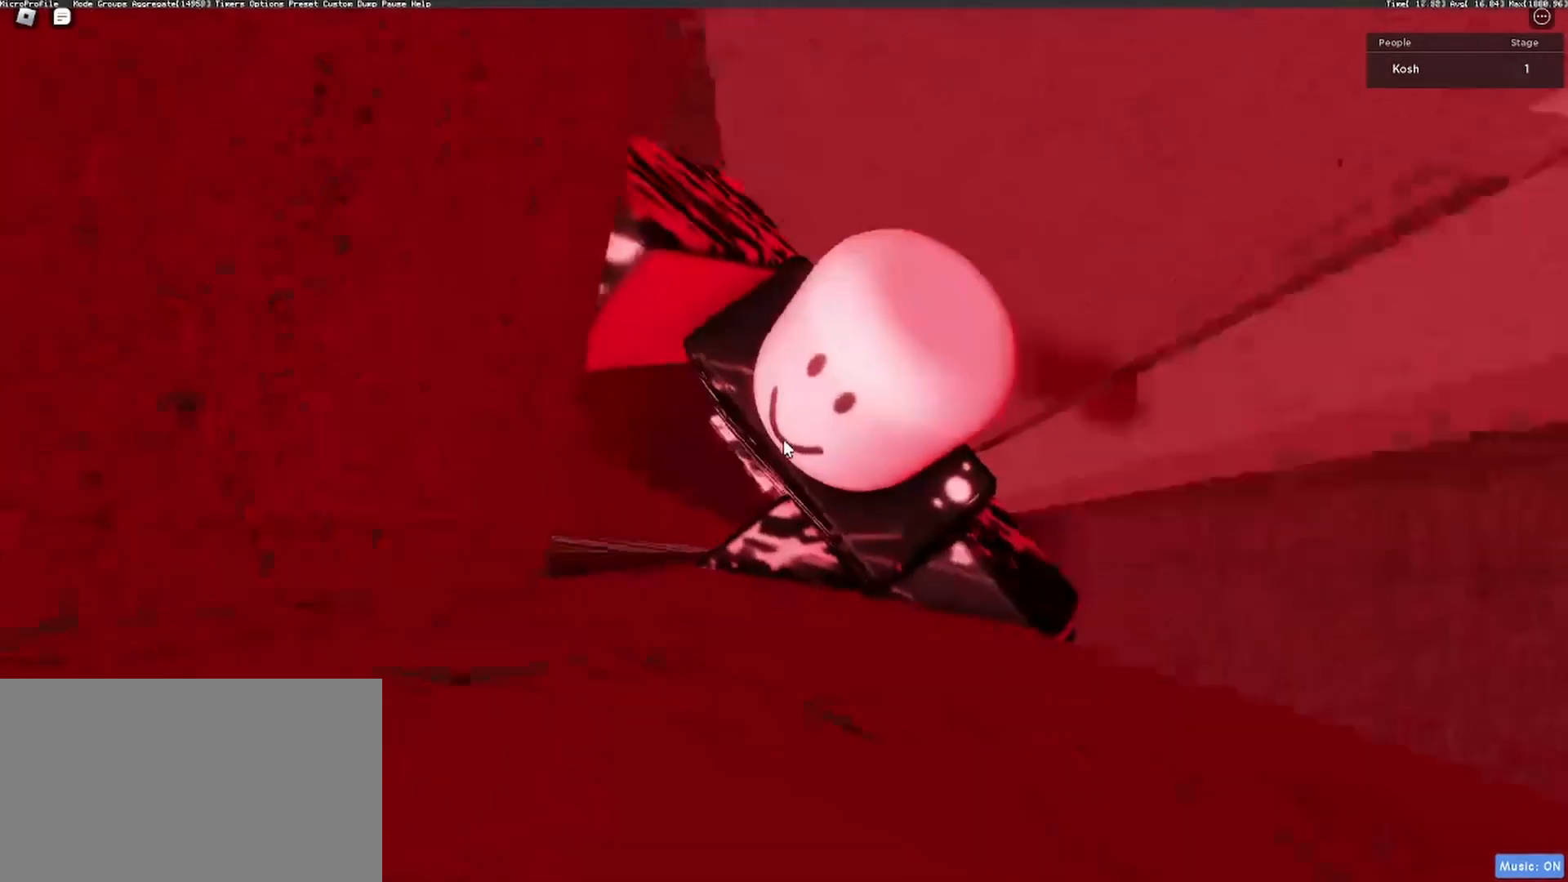
{"keys": ["d"], "mouse": ["right"], "events": [[250, "d", "down"], [350, "space", "down"], [383, "shift", "down"], [383, "space", "up"], [483, "shift", "up"]]}
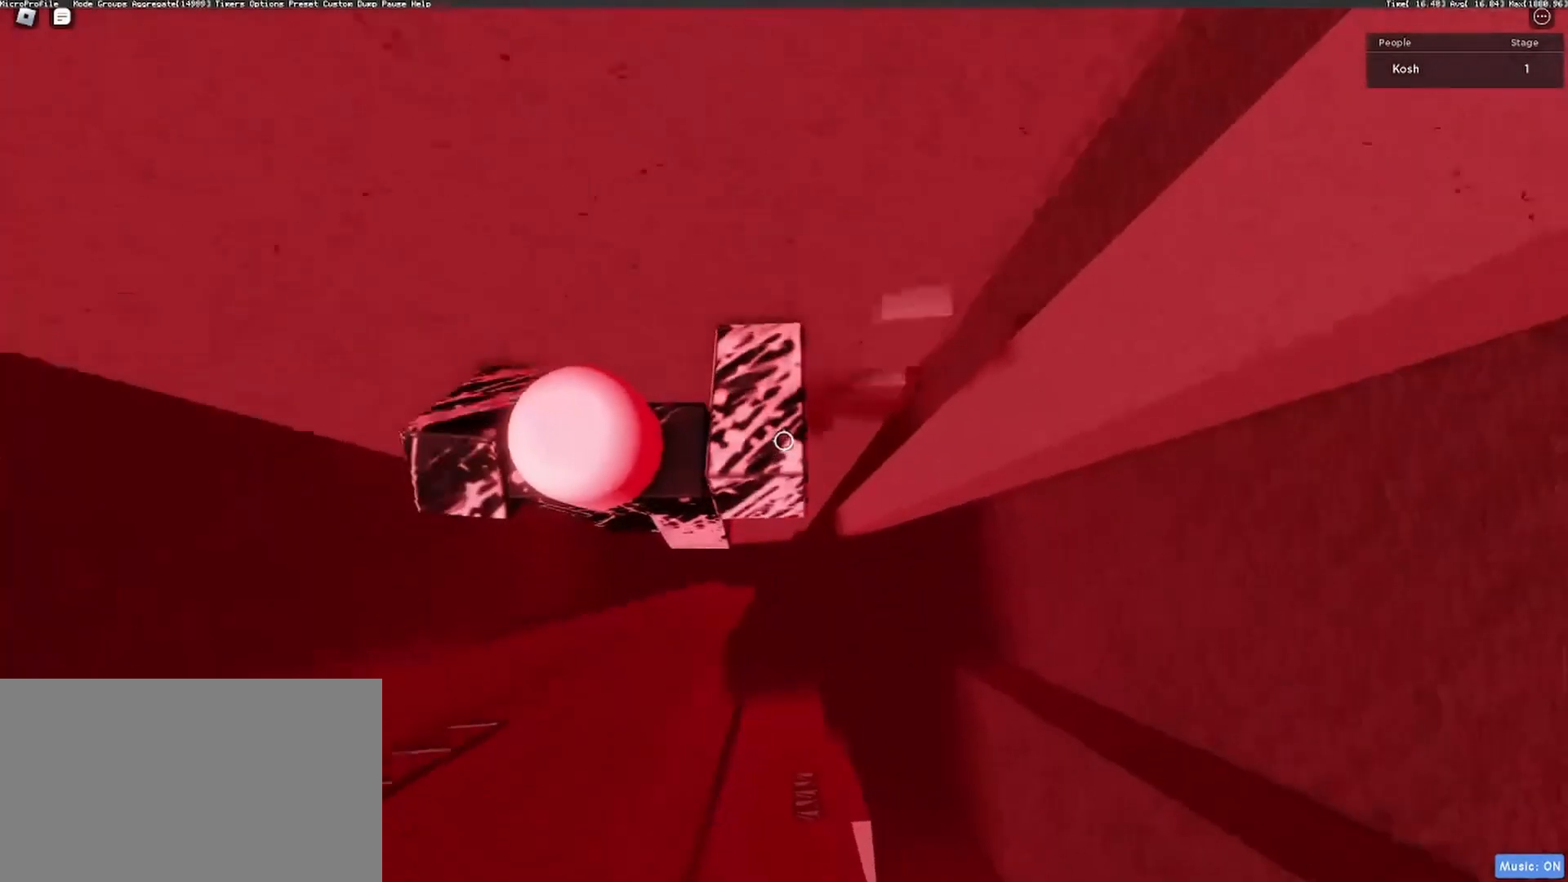
{"keys": ["w"], "mouse": ["right"], "events": [[83, "w", "down"], [217, "d", "up"], [267, "shift", "down"], [400, "shift", "up"]]}
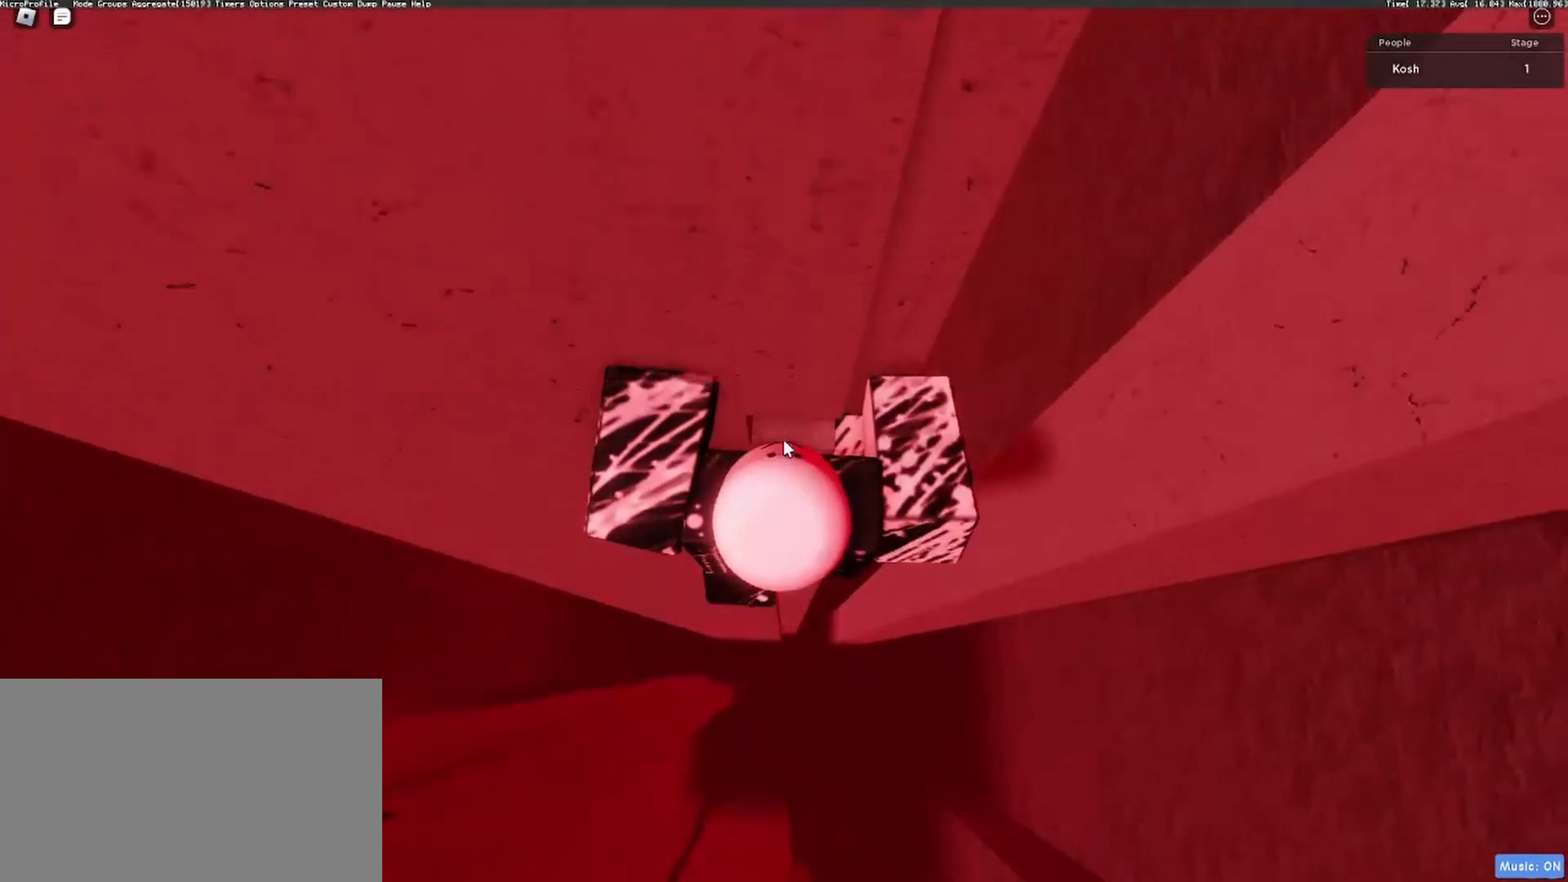
{"keys": [], "mouse": ["right"], "events": [[100, "mouse_wheel", "down"], [183, "mouse_wheel", "up"], [283, "mouse_wheel", "down"], [333, "mouse_wheel", "up"], [383, "w", "up"]]}
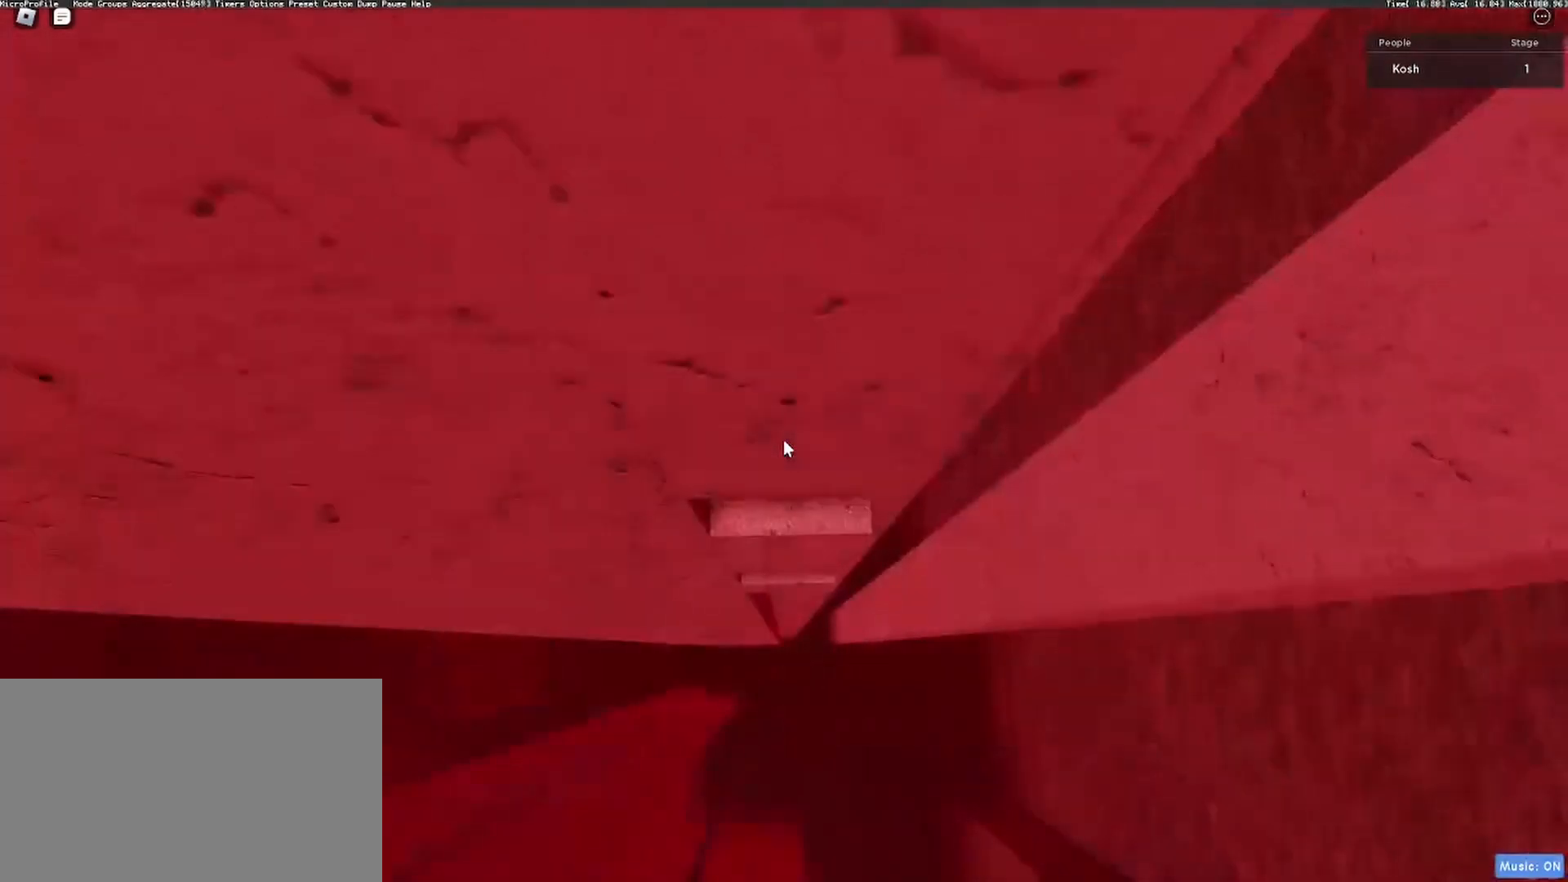
{"keys": ["d", "w"], "mouse": ["right"], "events": [[67, "d", "down"], [67, "w", "down"], [150, "d", "up"], [200, "w", "up"], [433, "d", "down"], [433, "w", "down"]]}
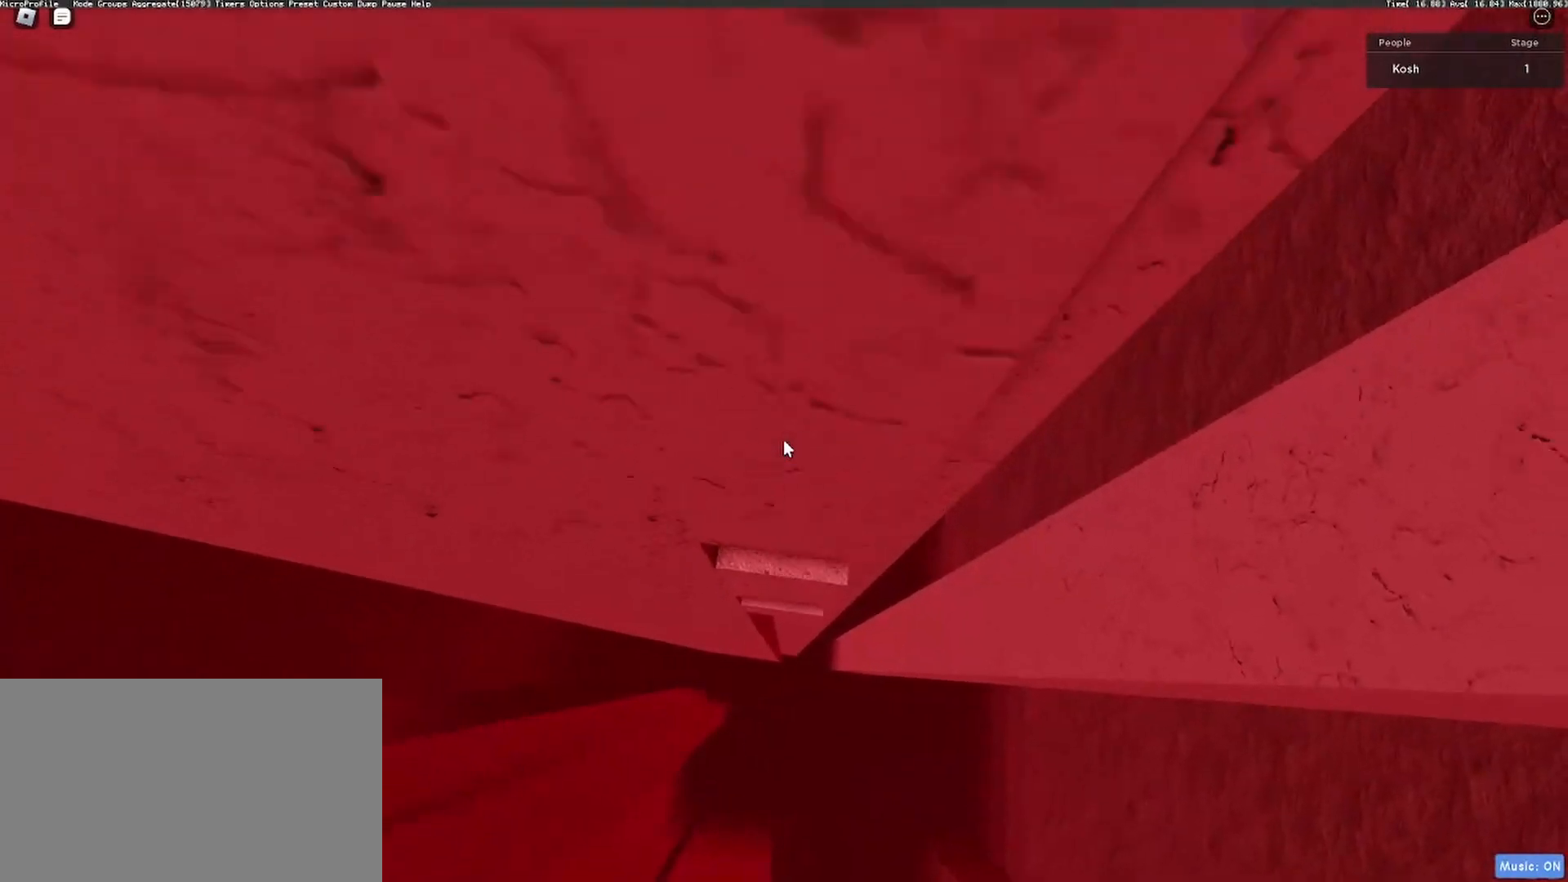
{"keys": ["d", "w"], "mouse": ["right"], "events": [[33, "d", "up"], [83, "w", "up"], [267, "d", "down"], [267, "w", "down"]]}